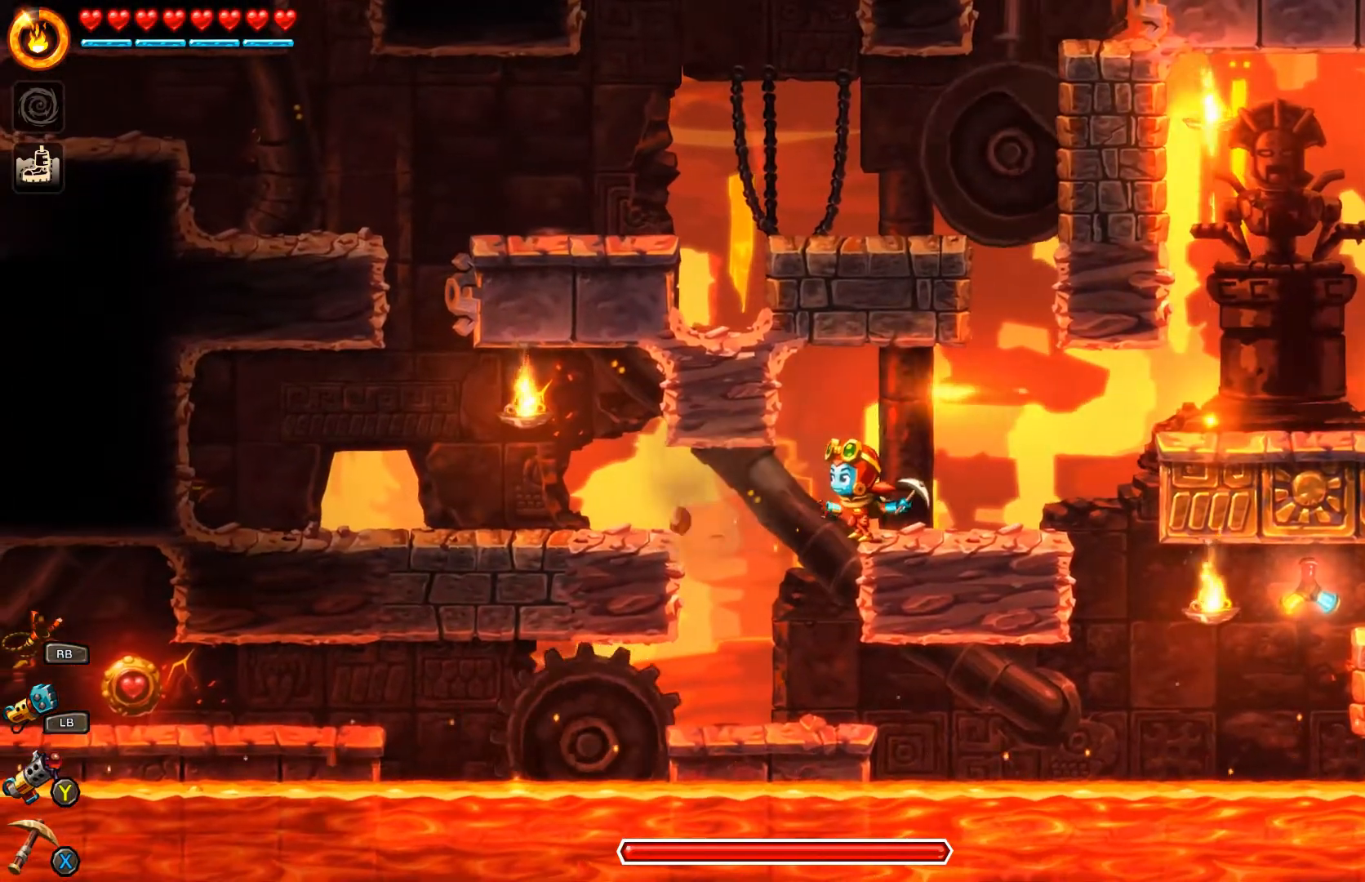
Gameplay with a controller (Xbox layout); each line is a JSON object with the inputs held at the frame after it. "events" lists button and stick changes between this image and that frame as [ms after this image, input, new state], when the widget could be followed in between.
{"buttons": ["A"], "left_stick": "left", "right_stick": "center", "events": [[233, "left_stick", "left"], [367, "A", "down"]]}
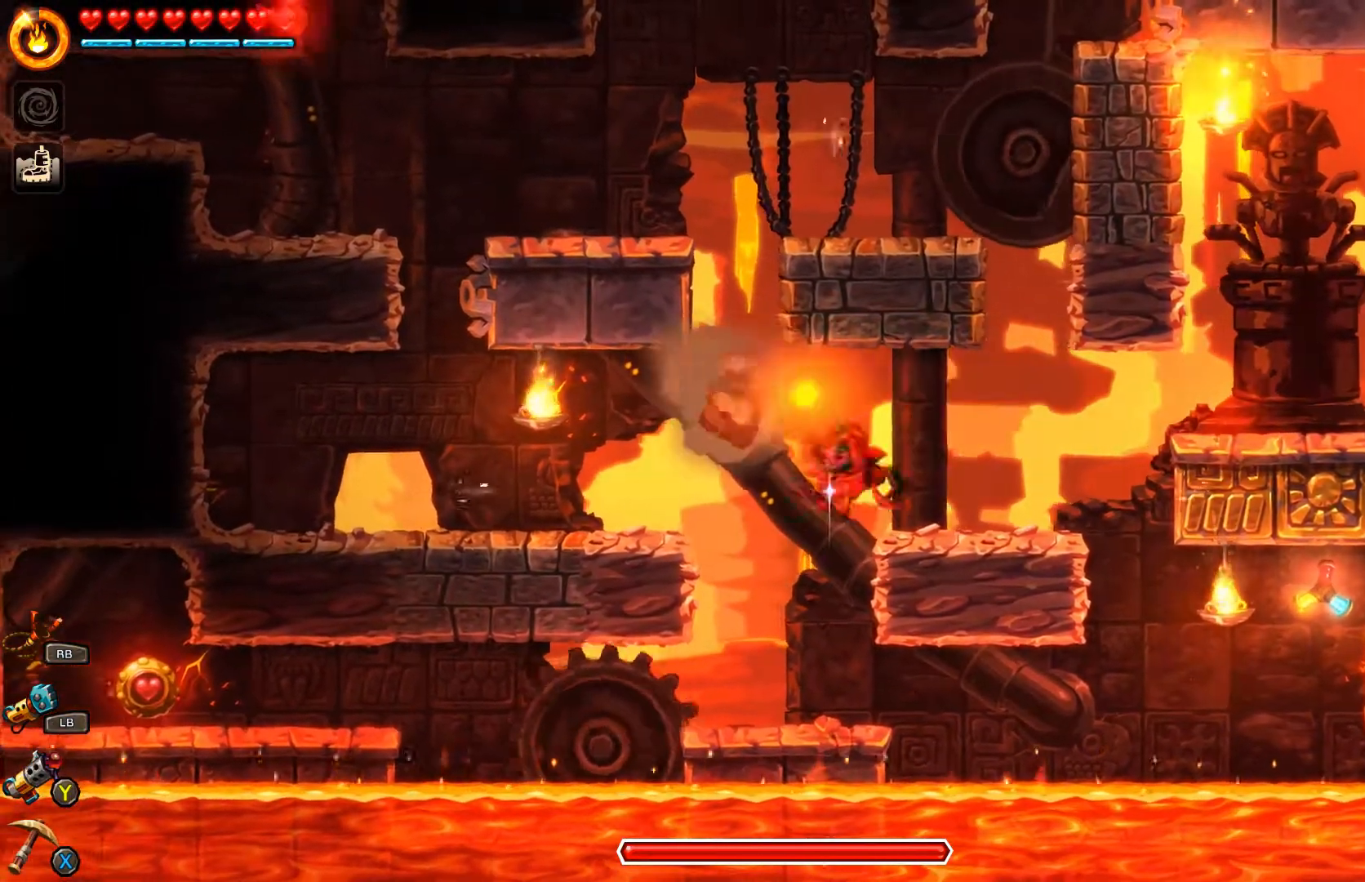
{"buttons": ["A"], "left_stick": "center", "right_stick": "center", "events": [[33, "A", "up"], [167, "left_stick", "center"], [467, "A", "down"]]}
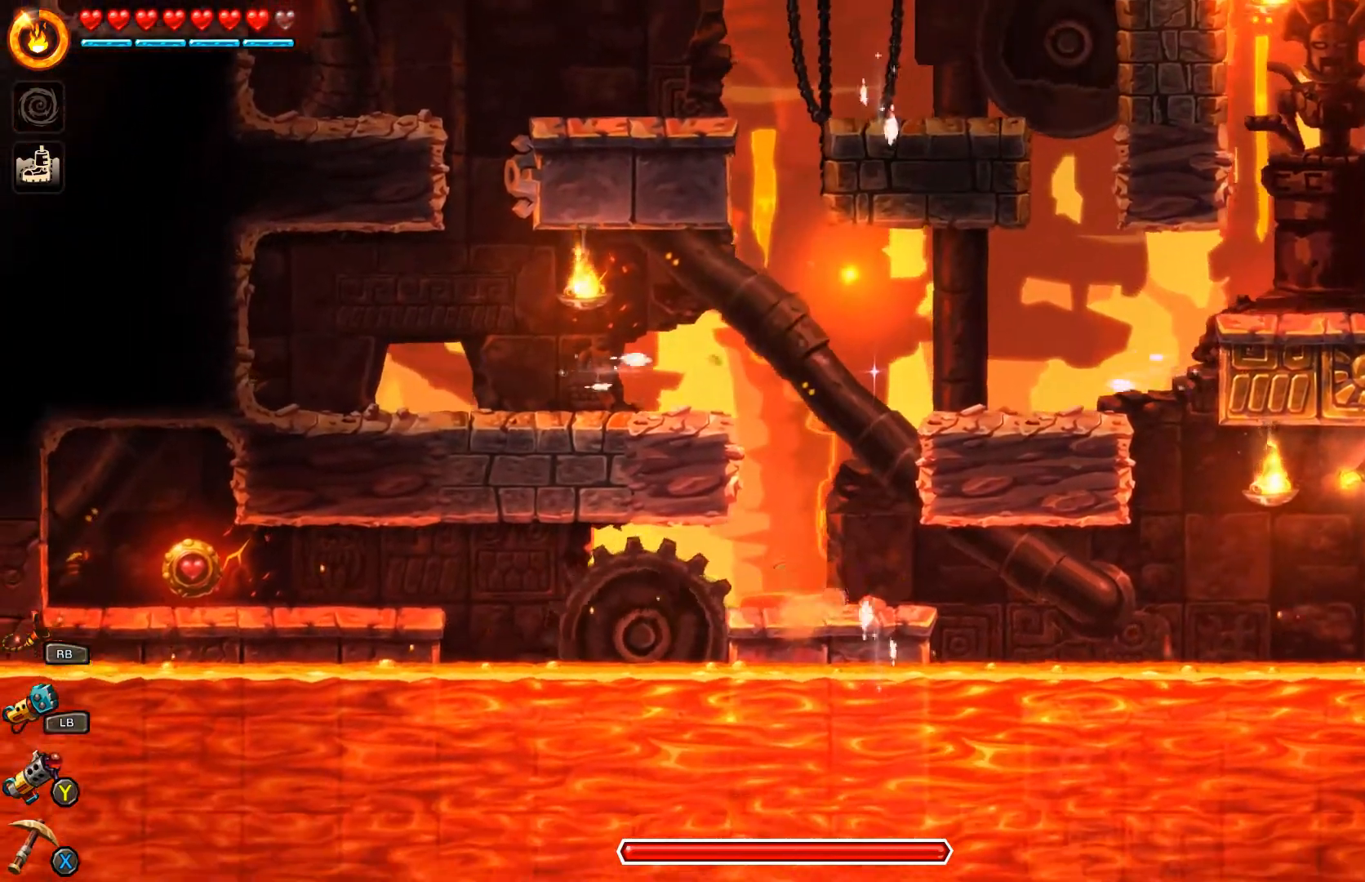
{"buttons": ["A"], "left_stick": "up-left", "right_stick": "center", "events": [[33, "left_stick", "up-left"], [267, "A", "up"], [500, "A", "down"]]}
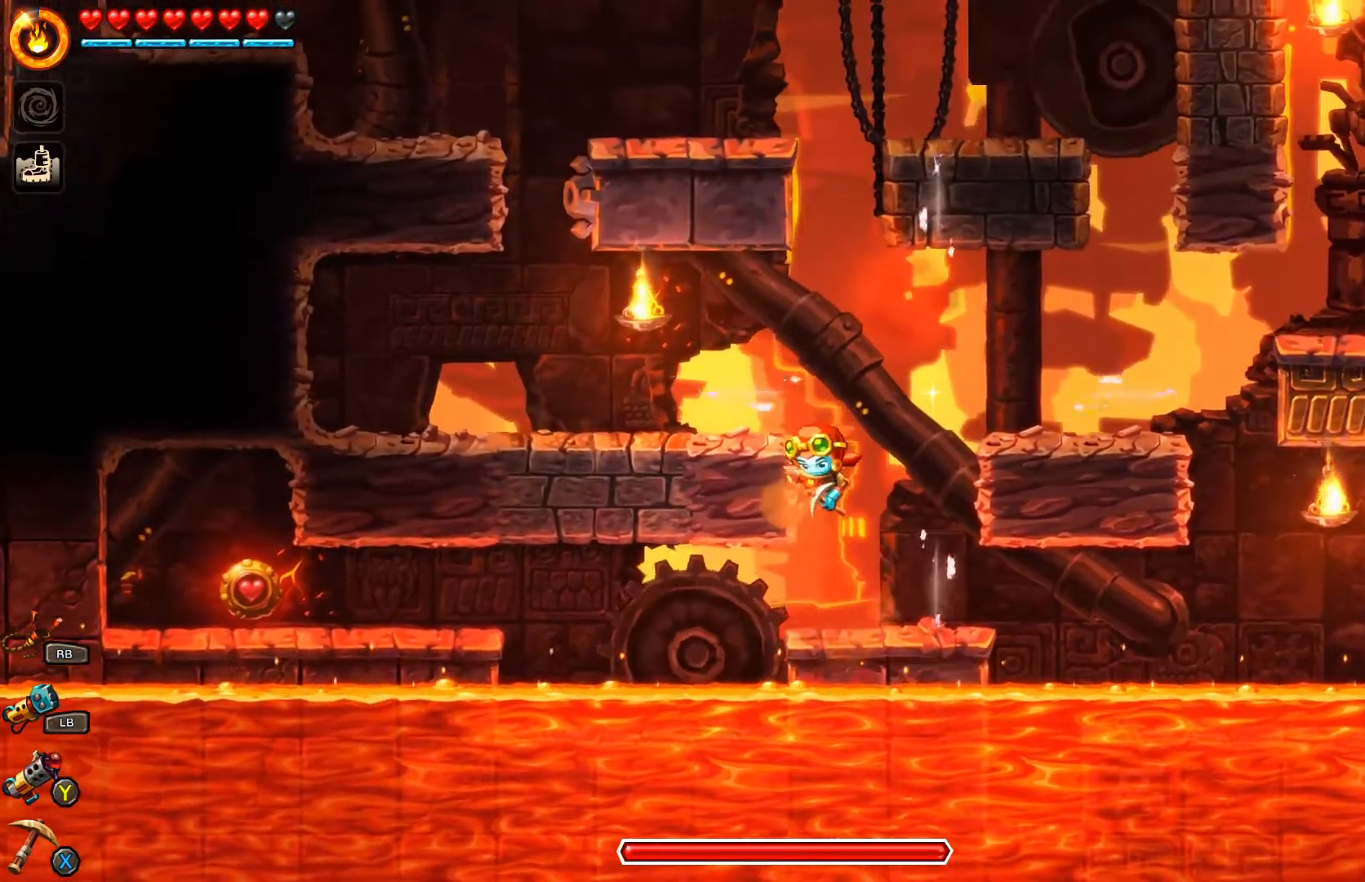
{"buttons": [], "left_stick": "up-left", "right_stick": "center", "events": [[333, "A", "up"]]}
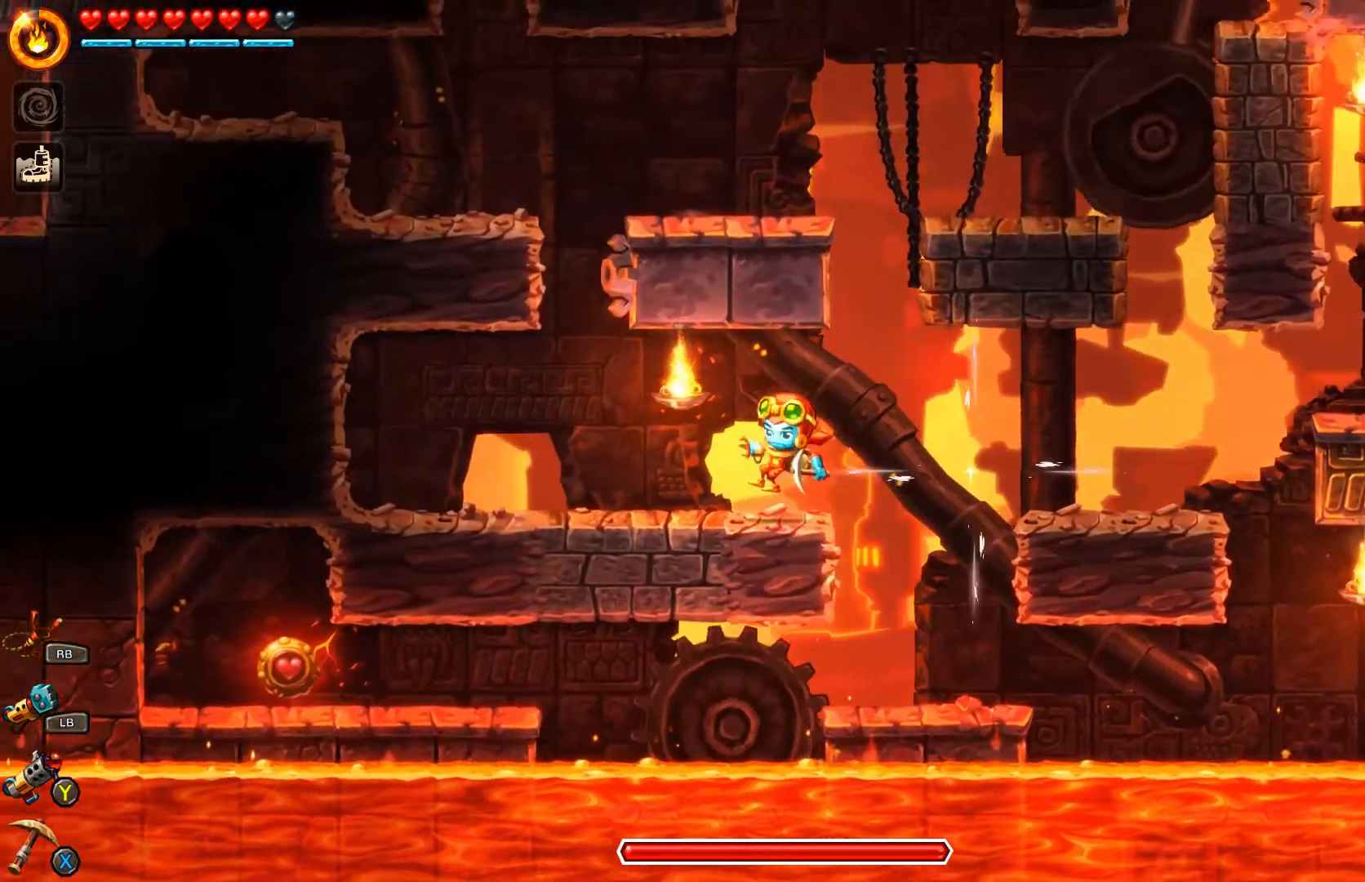
{"buttons": [], "left_stick": "up-left", "right_stick": "center", "events": []}
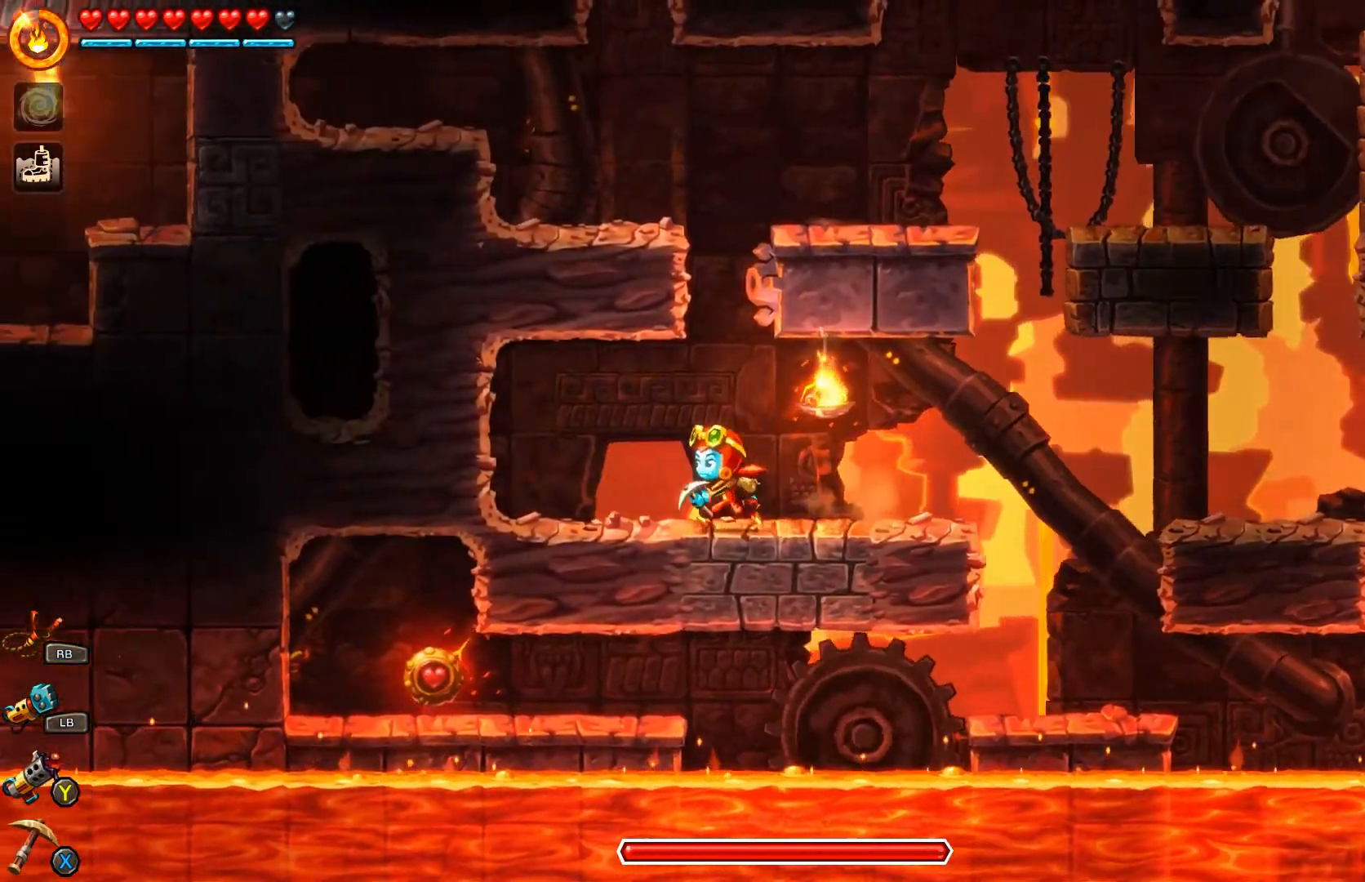
{"buttons": [], "left_stick": "up-left", "right_stick": "center", "events": []}
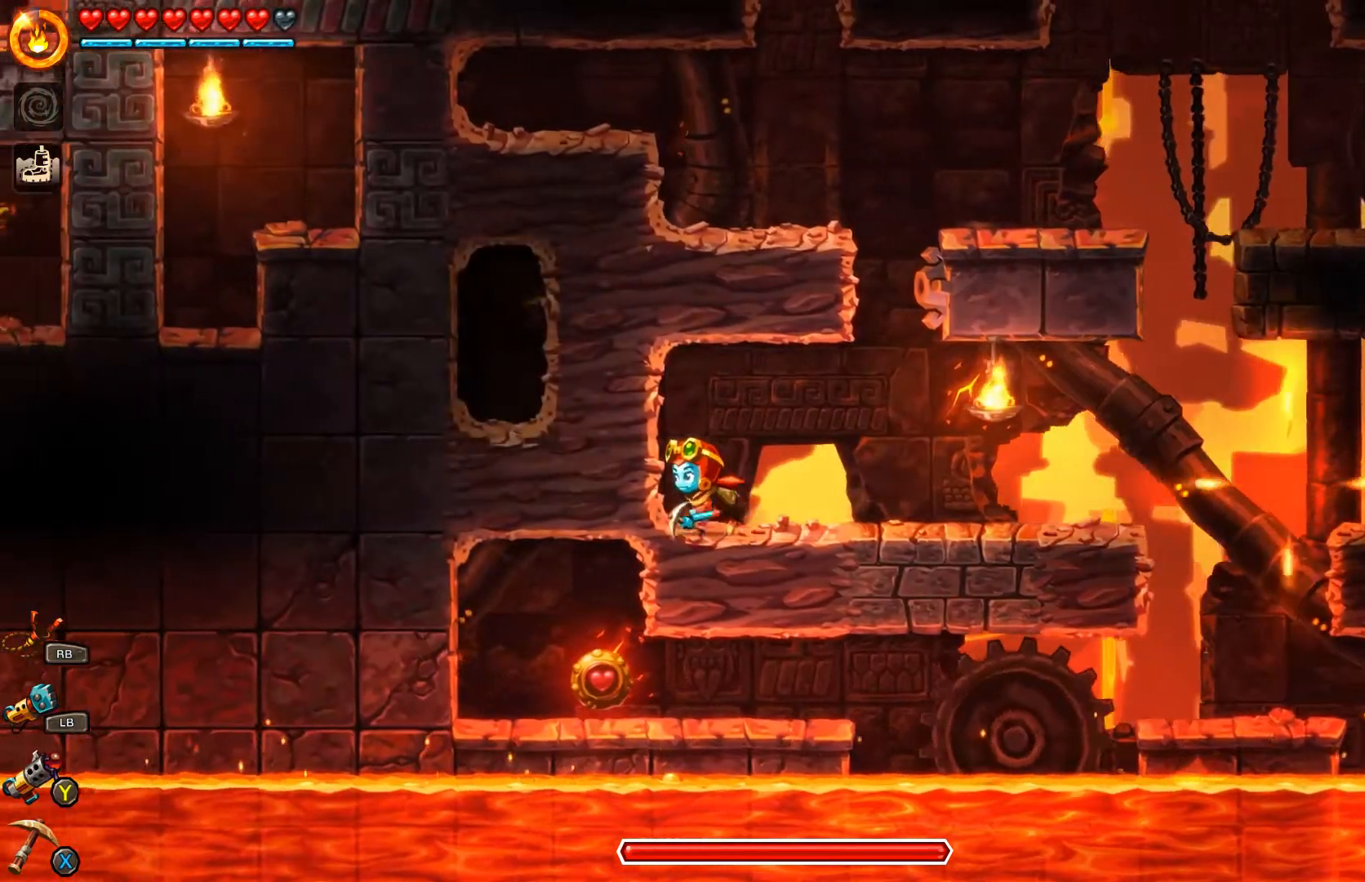
{"buttons": [], "left_stick": "right", "right_stick": "center", "events": [[33, "left_stick", "center"], [133, "left_stick", "right"]]}
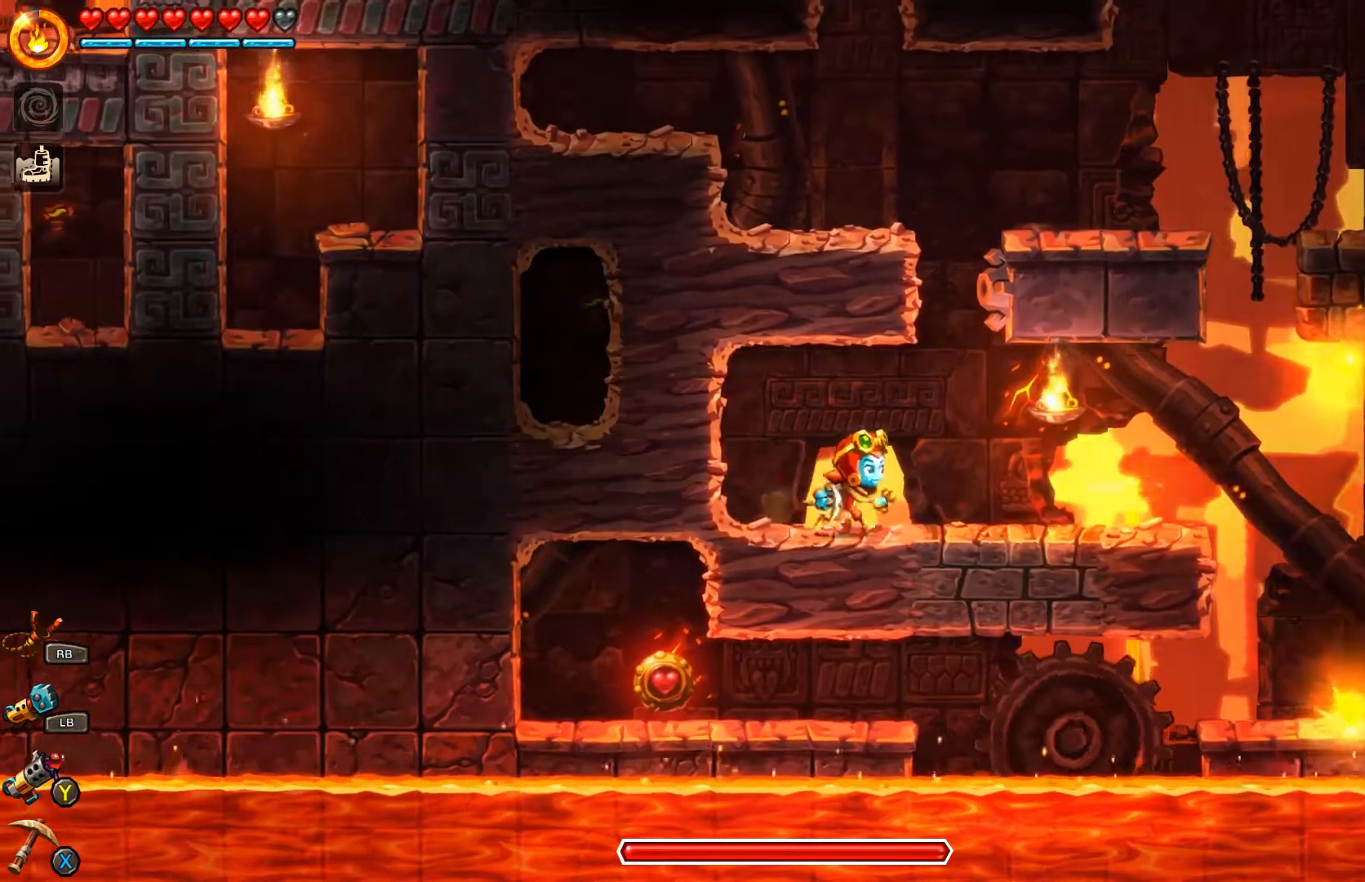
{"buttons": ["A", "R1"], "left_stick": "up-left", "right_stick": "center", "events": [[67, "A", "down"], [267, "left_stick", "up"], [333, "left_stick", "up-left"], [400, "R1", "down"]]}
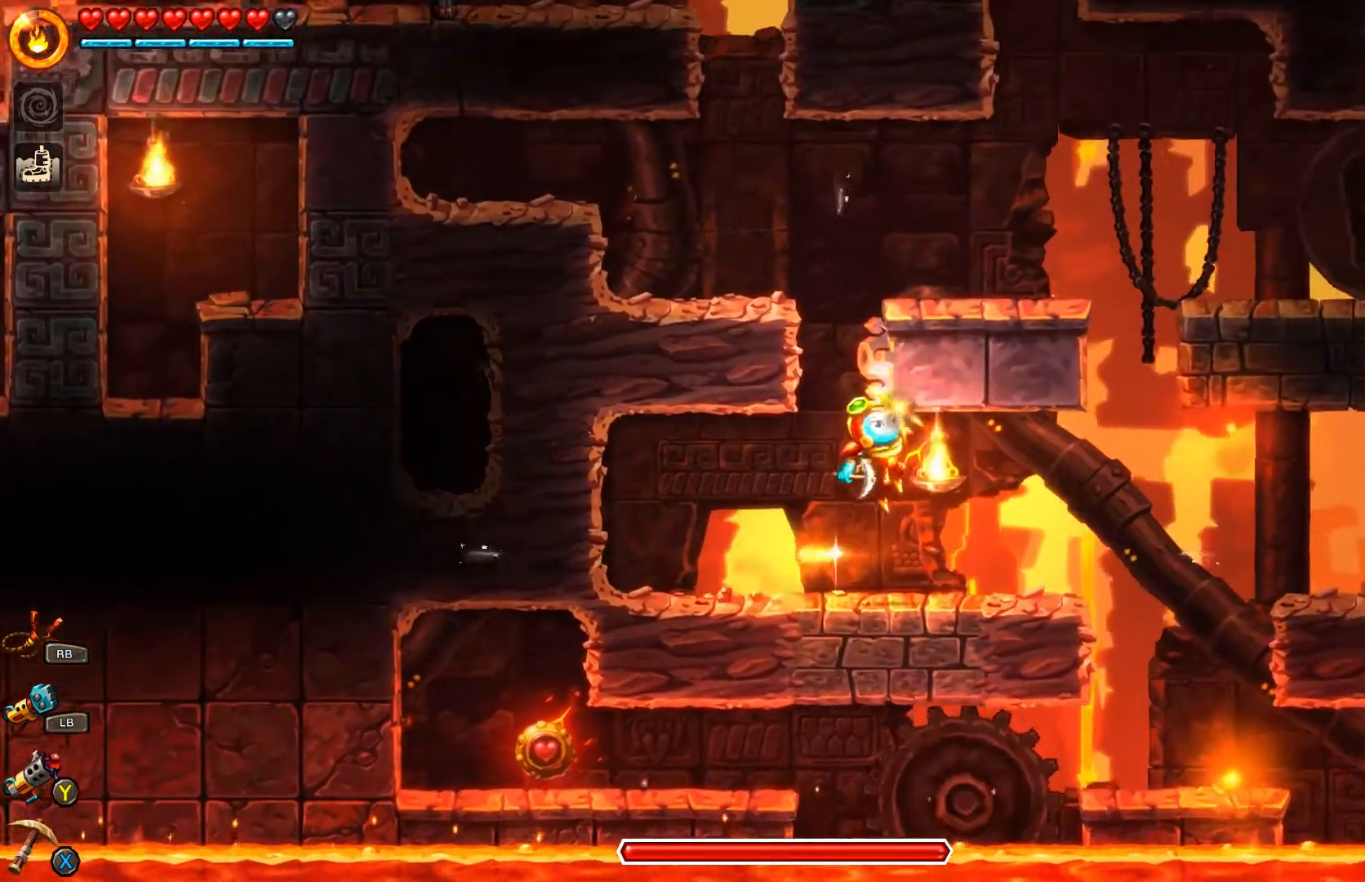
{"buttons": ["A"], "left_stick": "up-left", "right_stick": "center", "events": [[367, "R1", "up"]]}
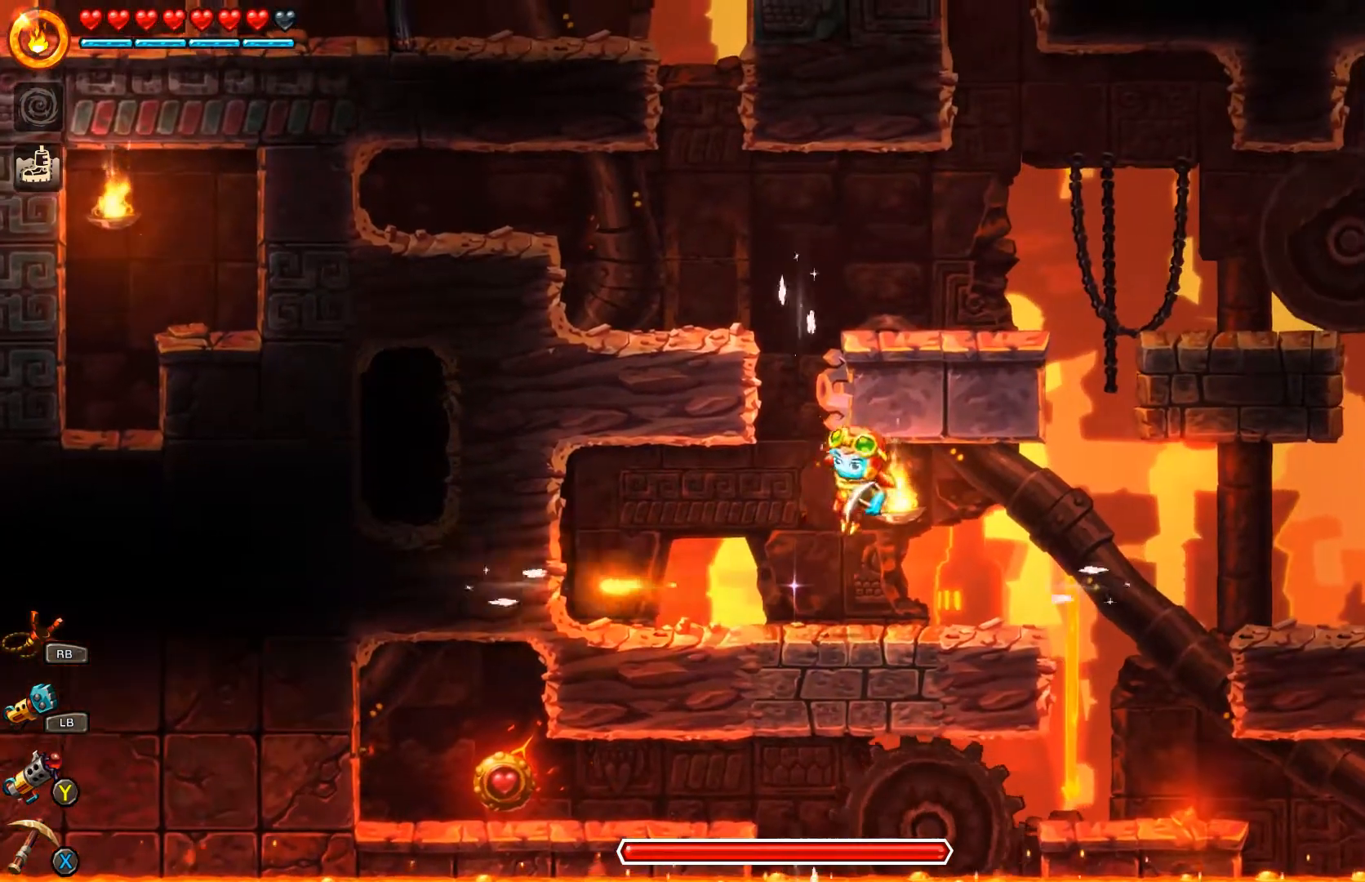
{"buttons": ["A", "R1"], "left_stick": "up-left", "right_stick": "center", "events": [[100, "R1", "down"], [167, "left_stick", "up"], [467, "left_stick", "up-left"]]}
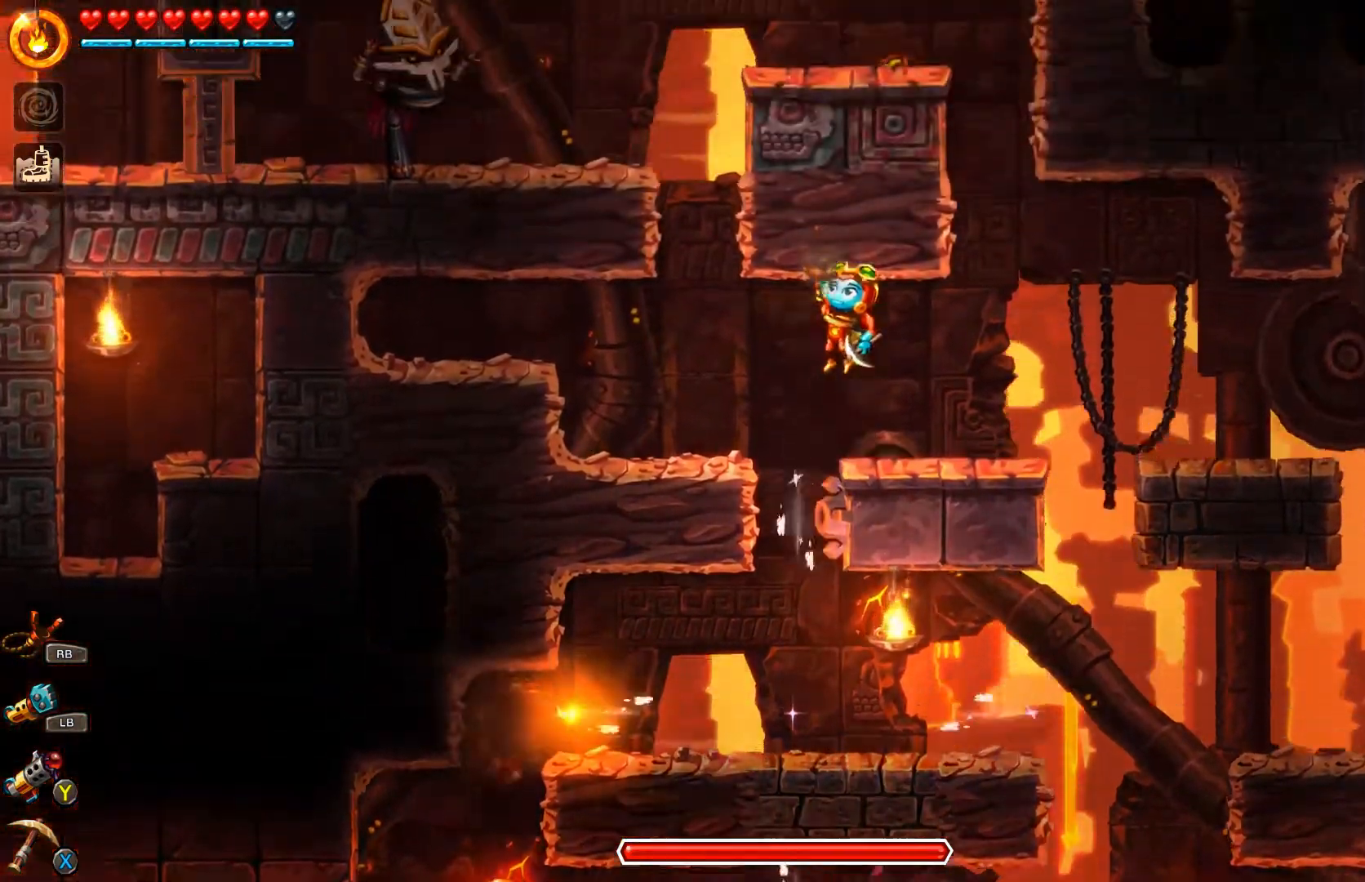
{"buttons": [], "left_stick": "up-left", "right_stick": "center", "events": [[133, "R1", "up"], [167, "A", "up"]]}
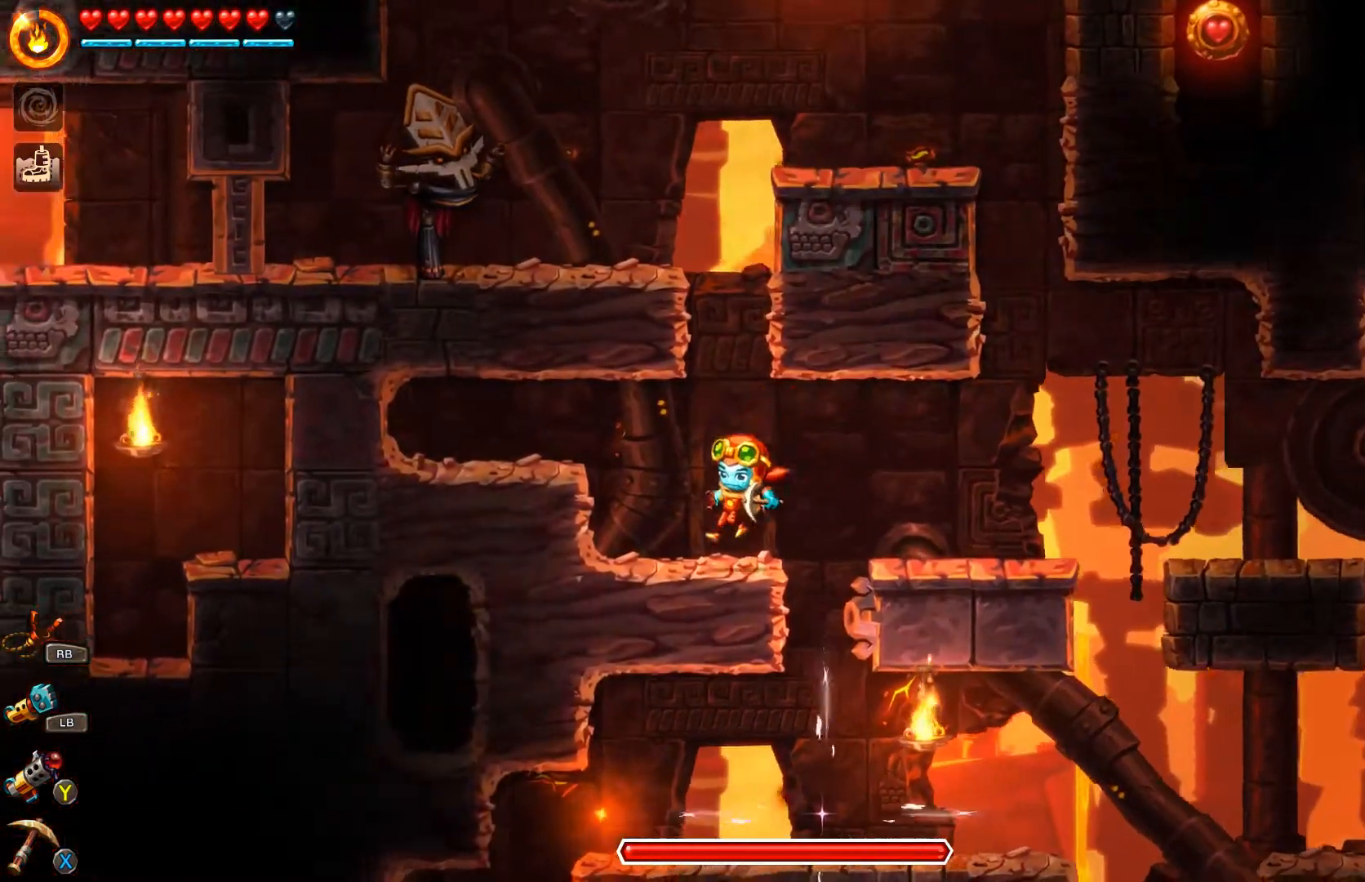
{"buttons": [], "left_stick": "center", "right_stick": "center", "events": [[233, "left_stick", "up-right"], [400, "left_stick", "center"]]}
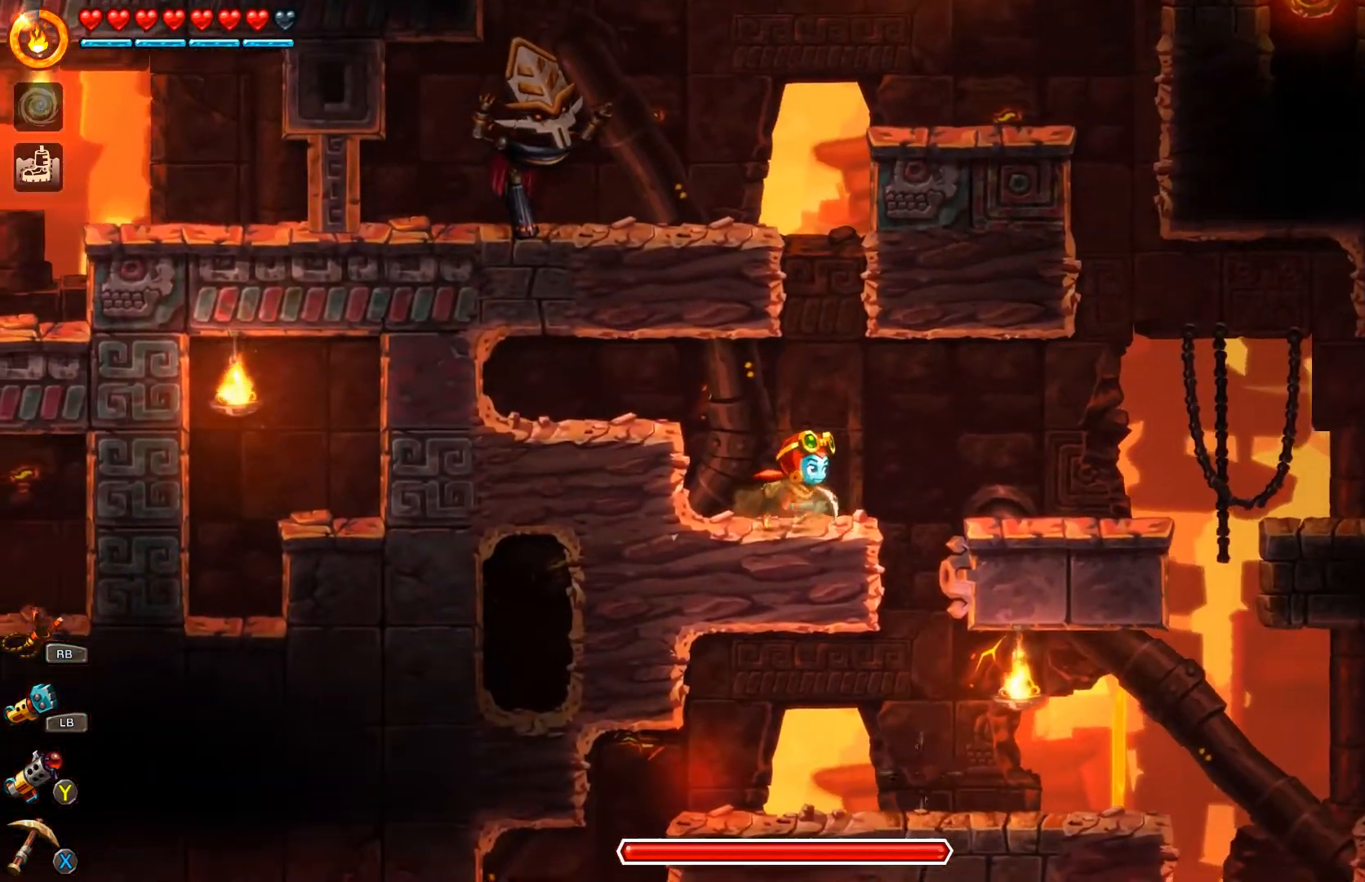
{"buttons": ["A", "R1"], "left_stick": "up", "right_stick": "center", "events": [[133, "A", "down"], [133, "left_stick", "up"], [333, "R1", "down"]]}
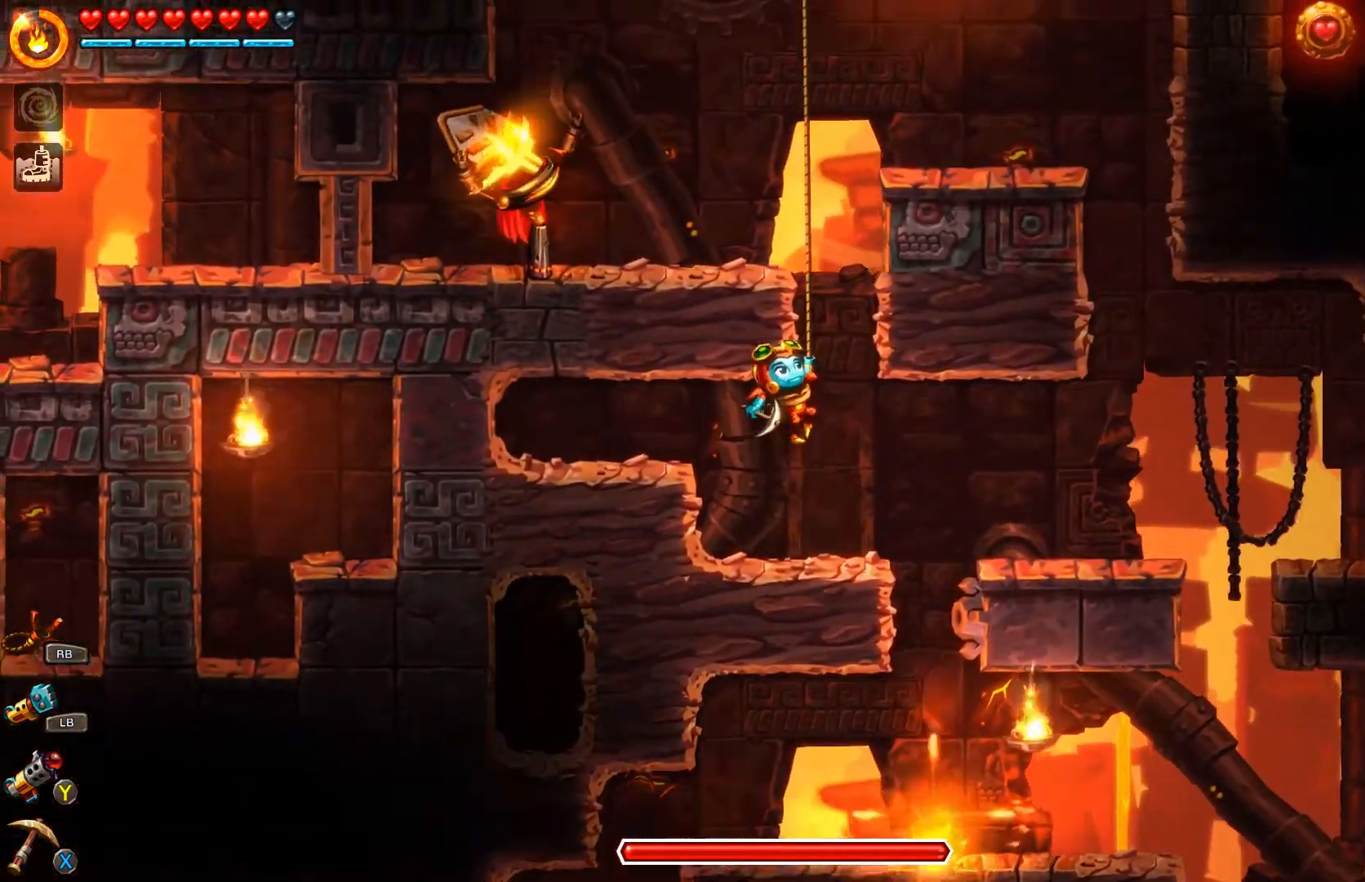
{"buttons": [], "left_stick": "up", "right_stick": "center", "events": [[167, "left_stick", "up-left"], [333, "R1", "up"], [333, "left_stick", "up"], [367, "A", "up"]]}
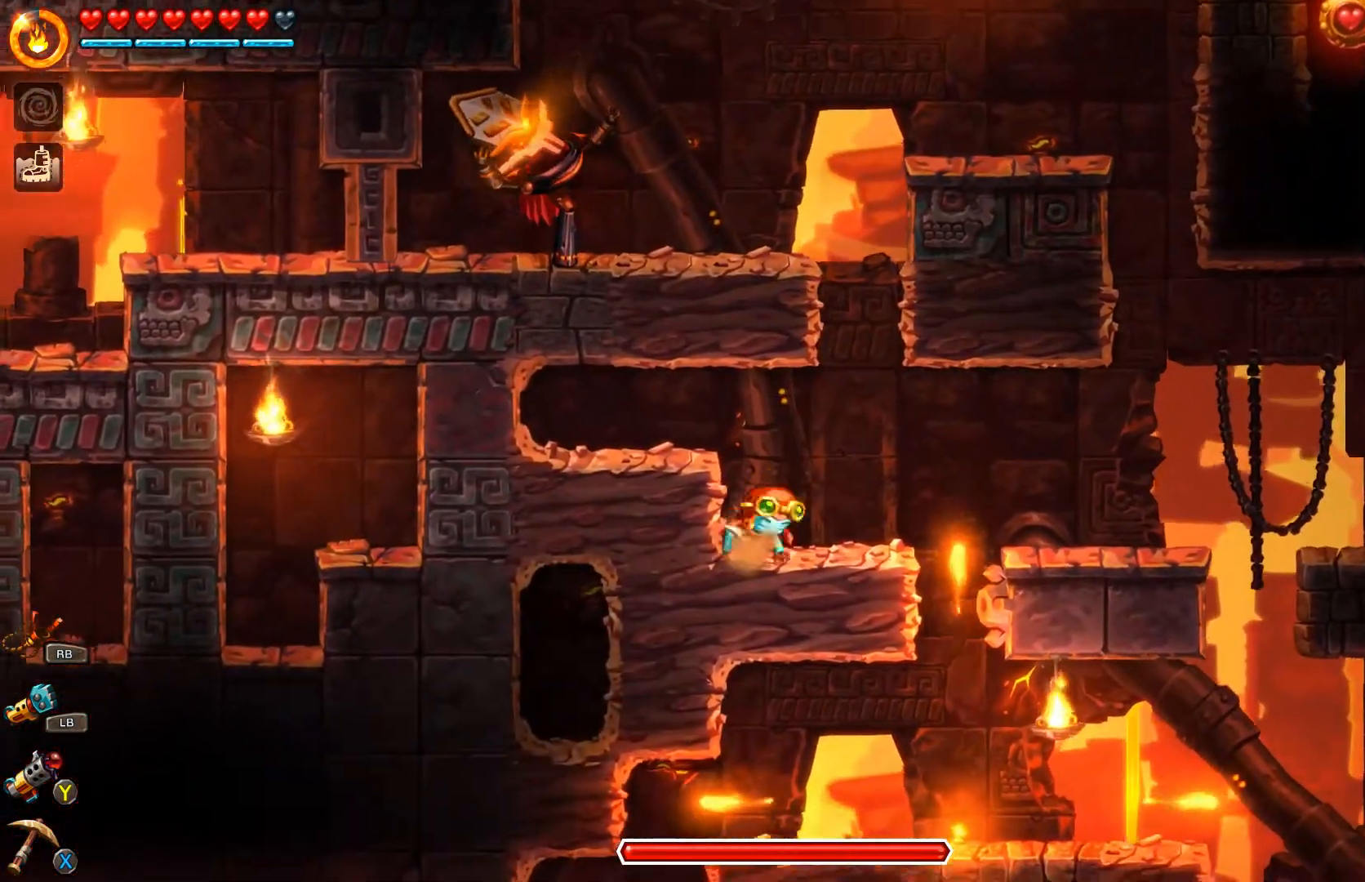
{"buttons": [], "left_stick": "center", "right_stick": "center", "events": [[33, "left_stick", "center"], [267, "left_stick", "right"], [467, "left_stick", "center"]]}
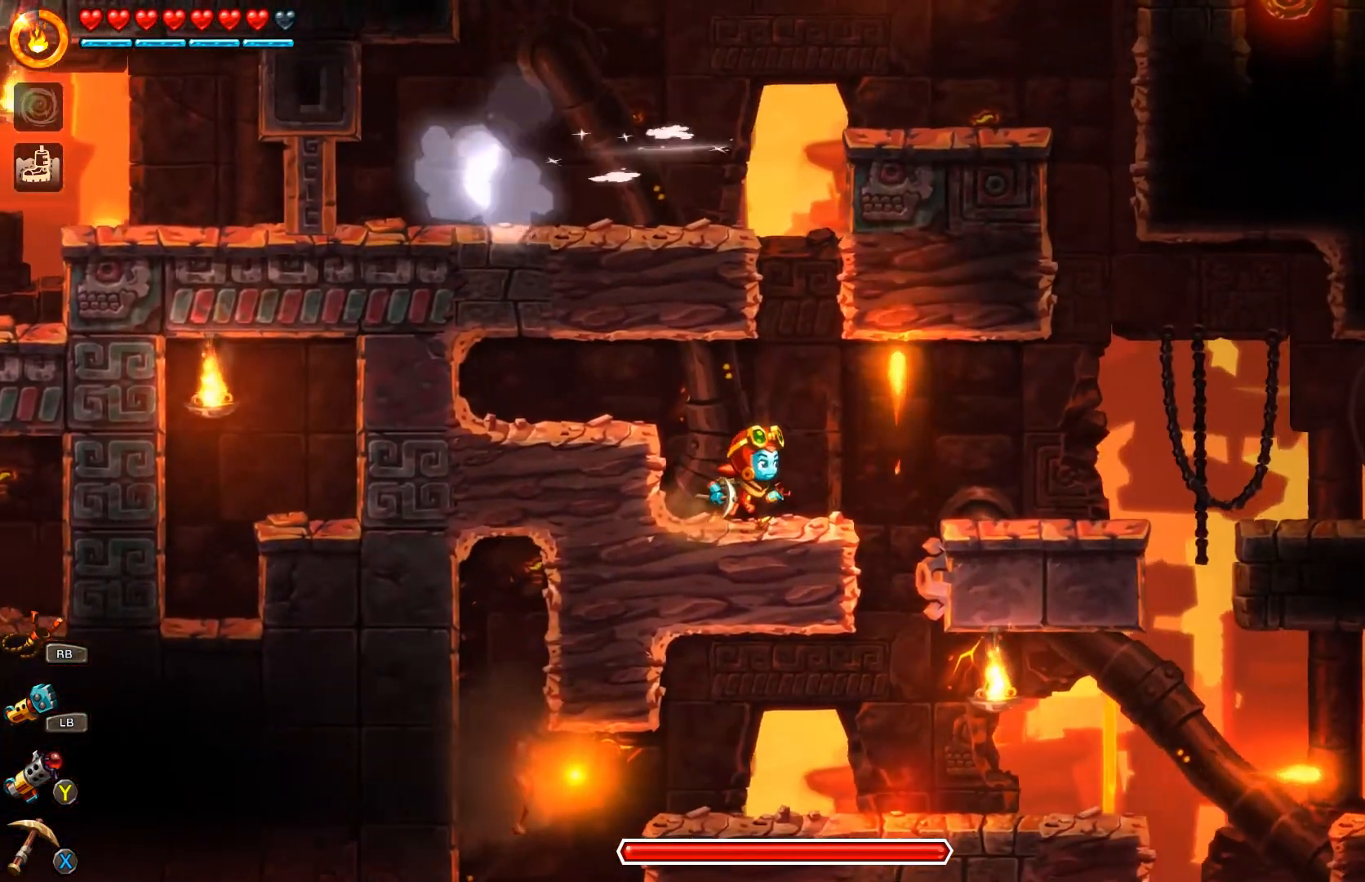
{"buttons": [], "left_stick": "center", "right_stick": "center", "events": []}
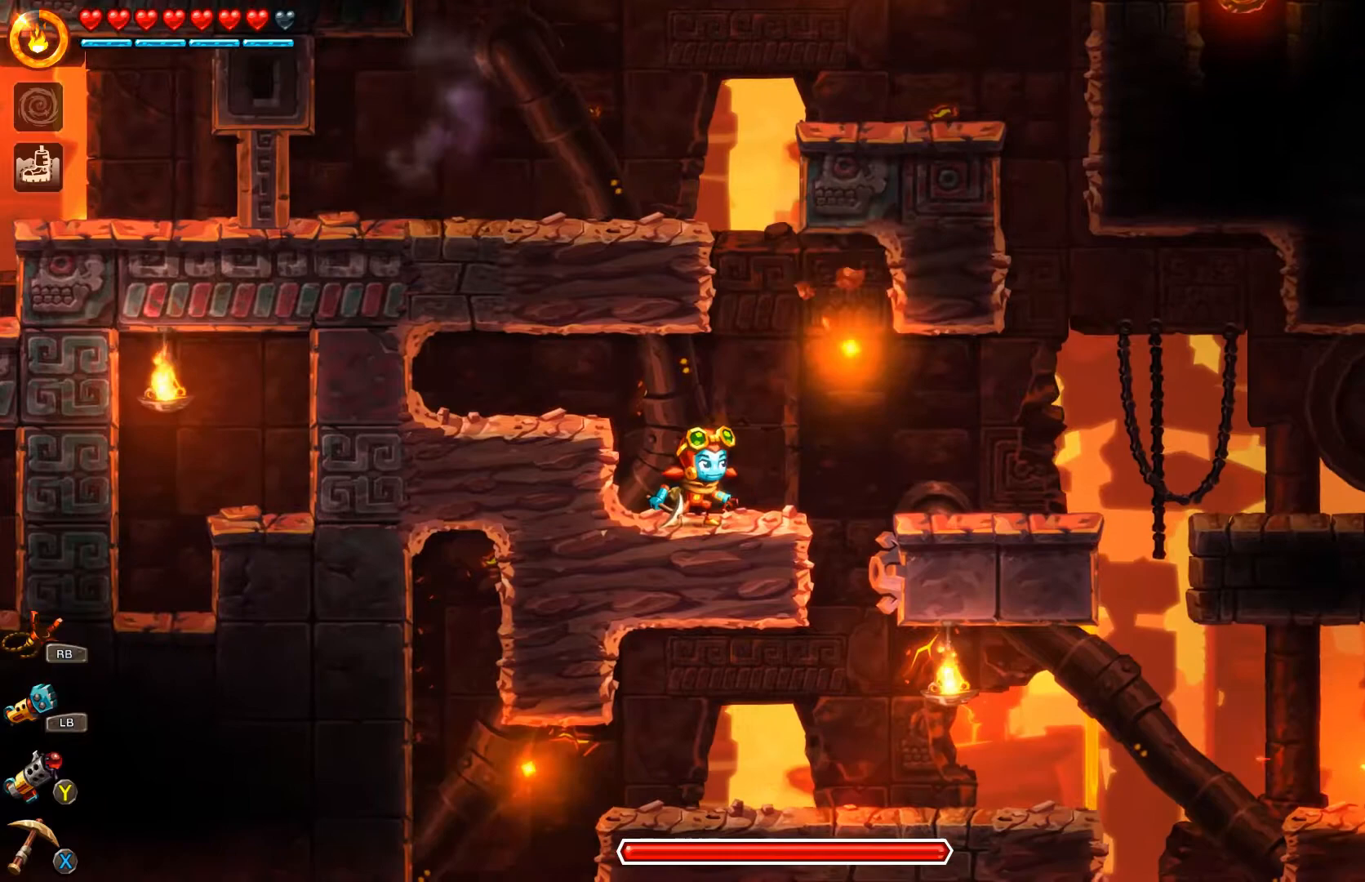
{"buttons": [], "left_stick": "left", "right_stick": "center", "events": [[267, "left_stick", "right"], [500, "left_stick", "left"]]}
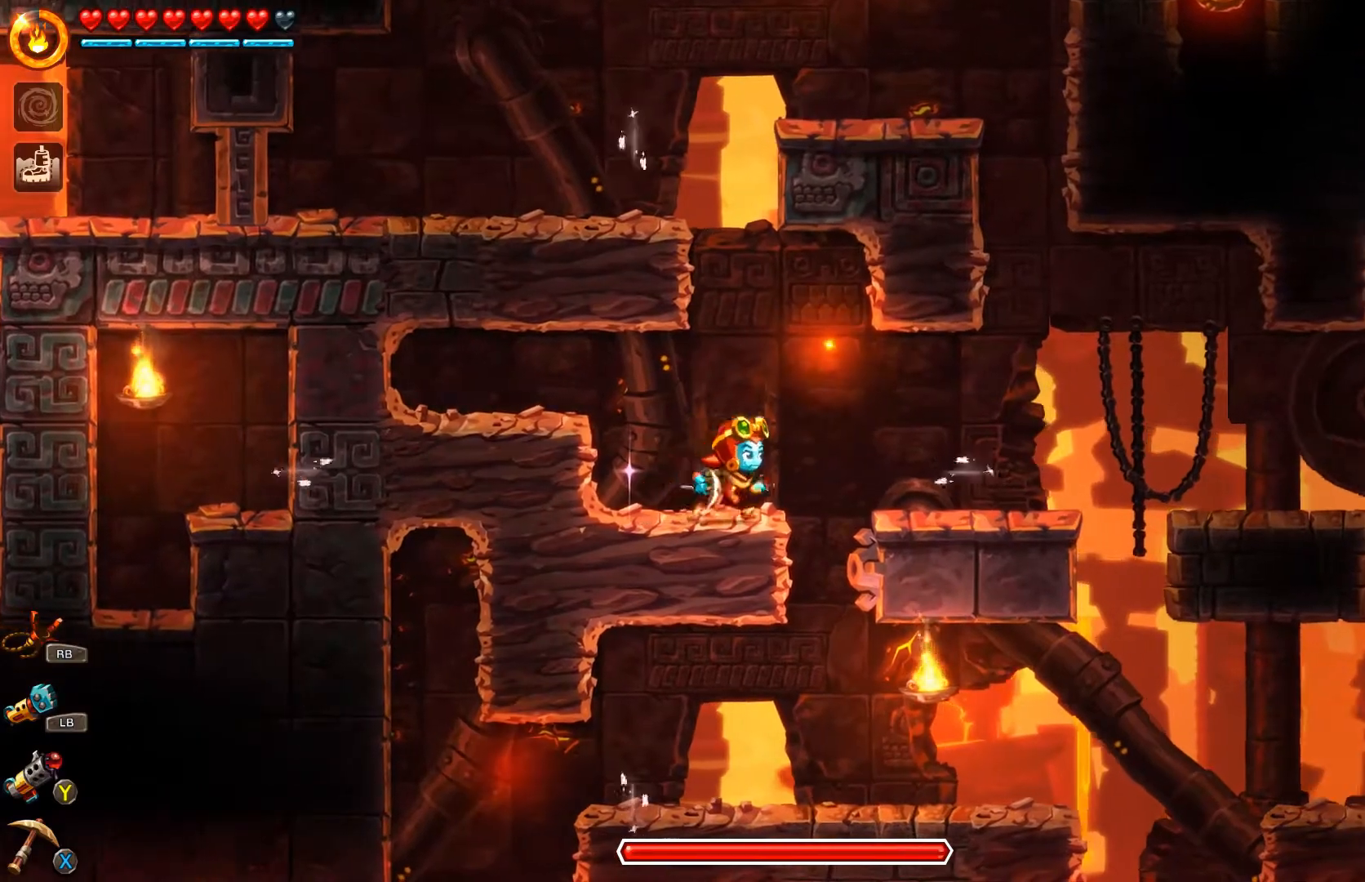
{"buttons": [], "left_stick": "left", "right_stick": "center", "events": [[133, "A", "down"], [333, "A", "up"]]}
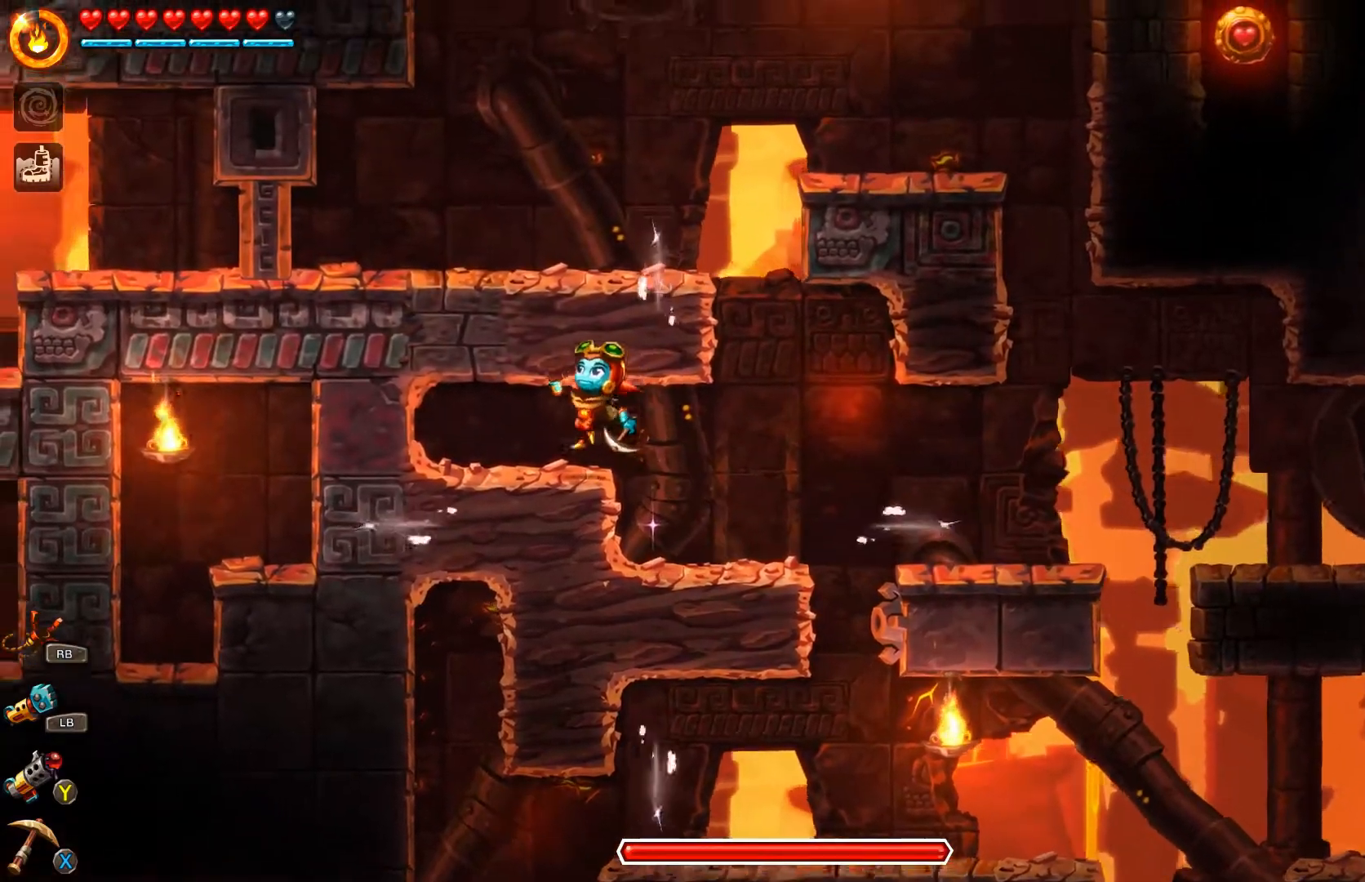
{"buttons": [], "left_stick": "left", "right_stick": "center", "events": [[333, "X", "down"], [433, "X", "up"]]}
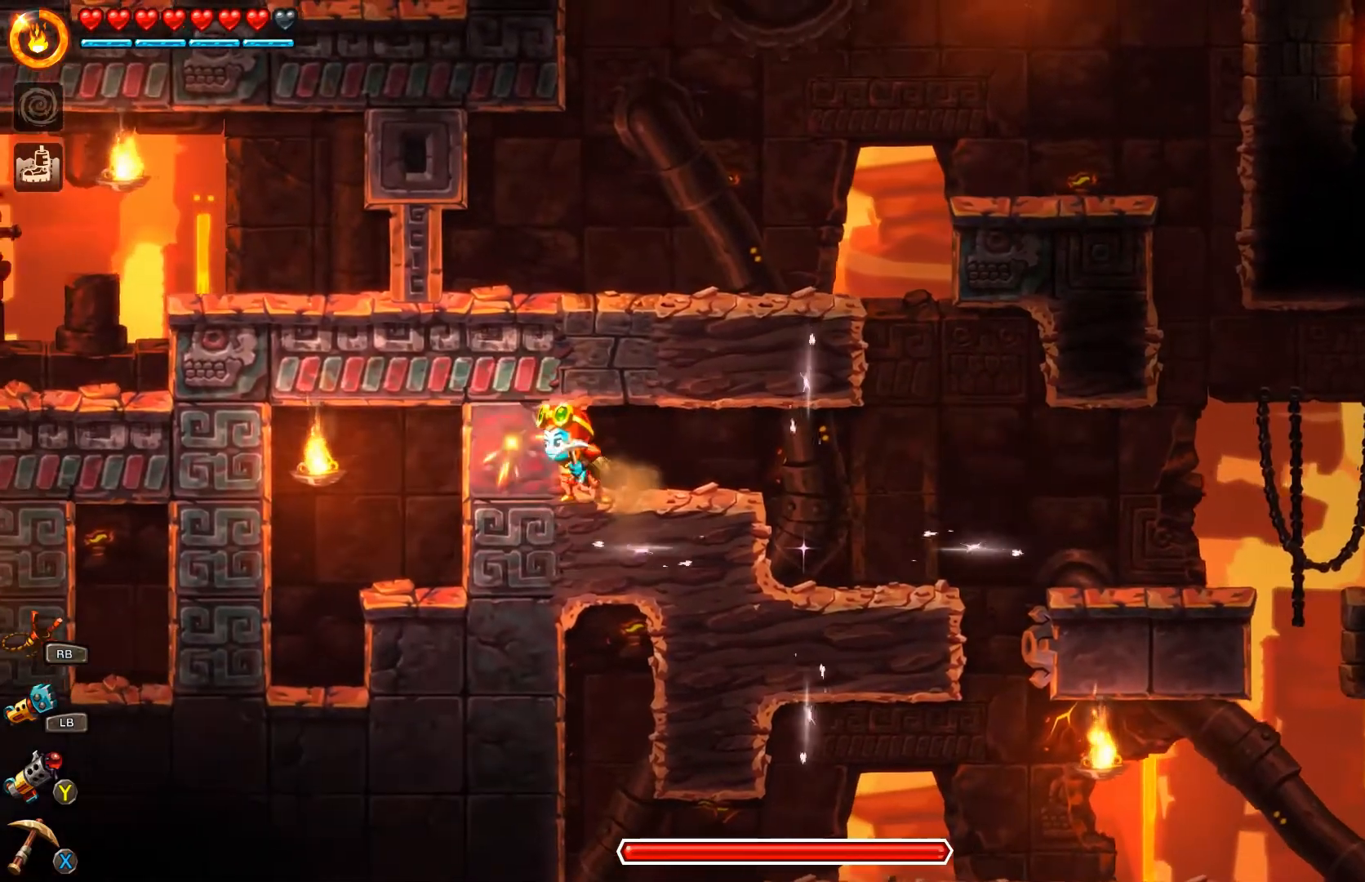
{"buttons": [], "left_stick": "center", "right_stick": "center", "events": [[267, "left_stick", "center"], [333, "left_stick", "right"], [467, "left_stick", "center"]]}
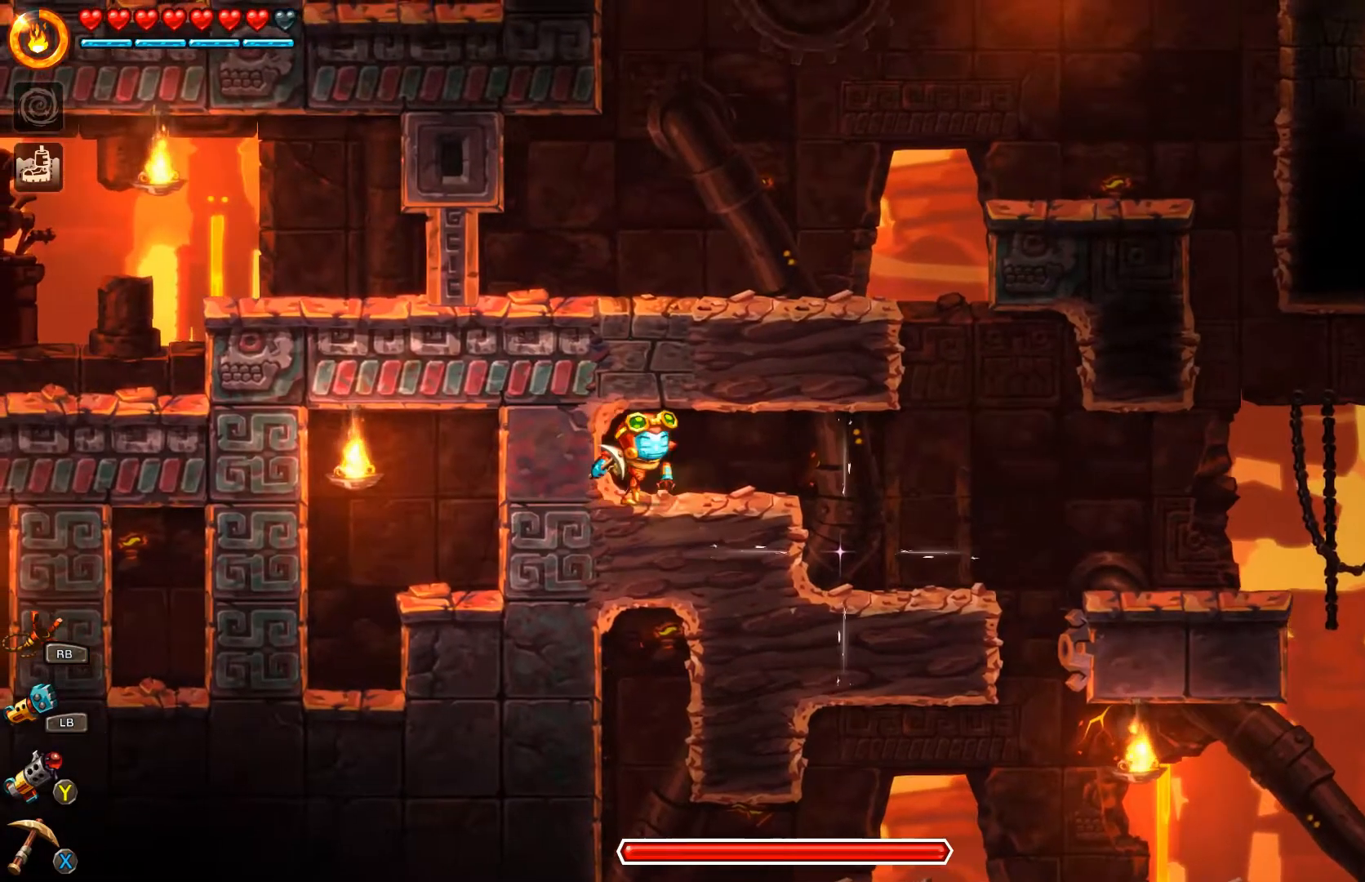
{"buttons": [], "left_stick": "up", "right_stick": "center", "events": [[333, "left_stick", "up"]]}
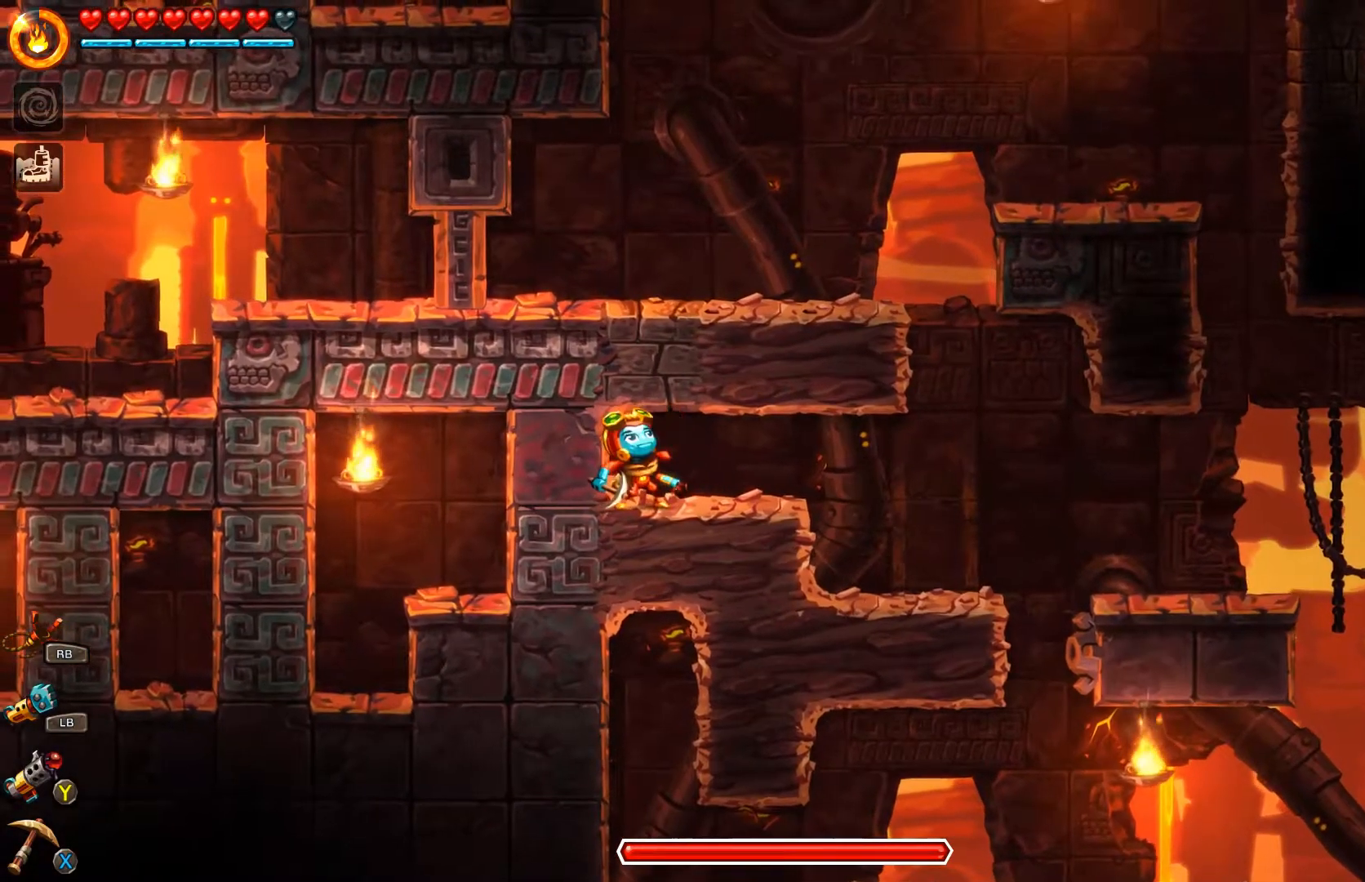
{"buttons": [], "left_stick": "up", "right_stick": "center", "events": [[300, "X", "down"], [367, "X", "up"]]}
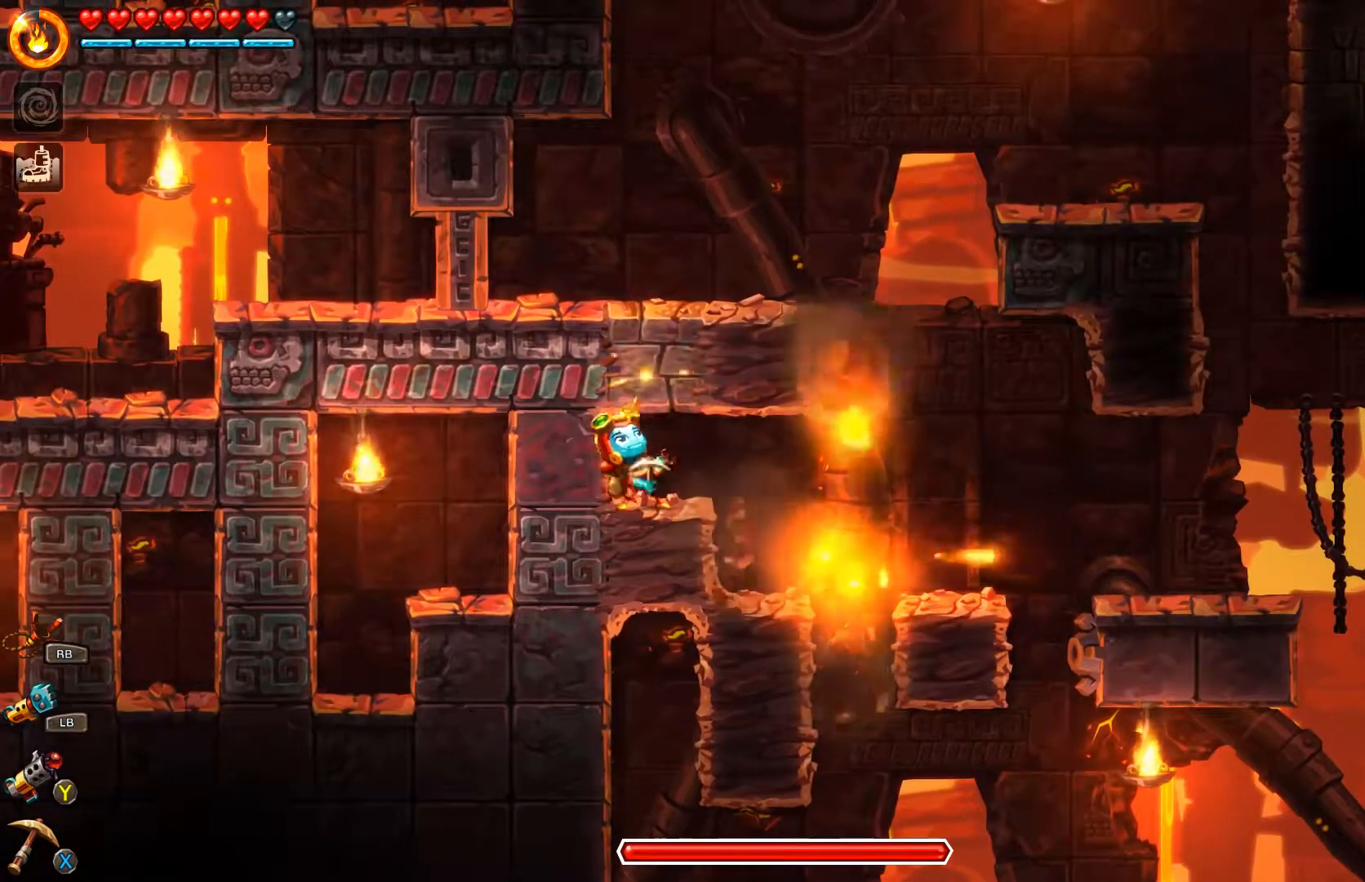
{"buttons": [], "left_stick": "right", "right_stick": "center", "events": [[100, "left_stick", "up-right"], [200, "left_stick", "right"]]}
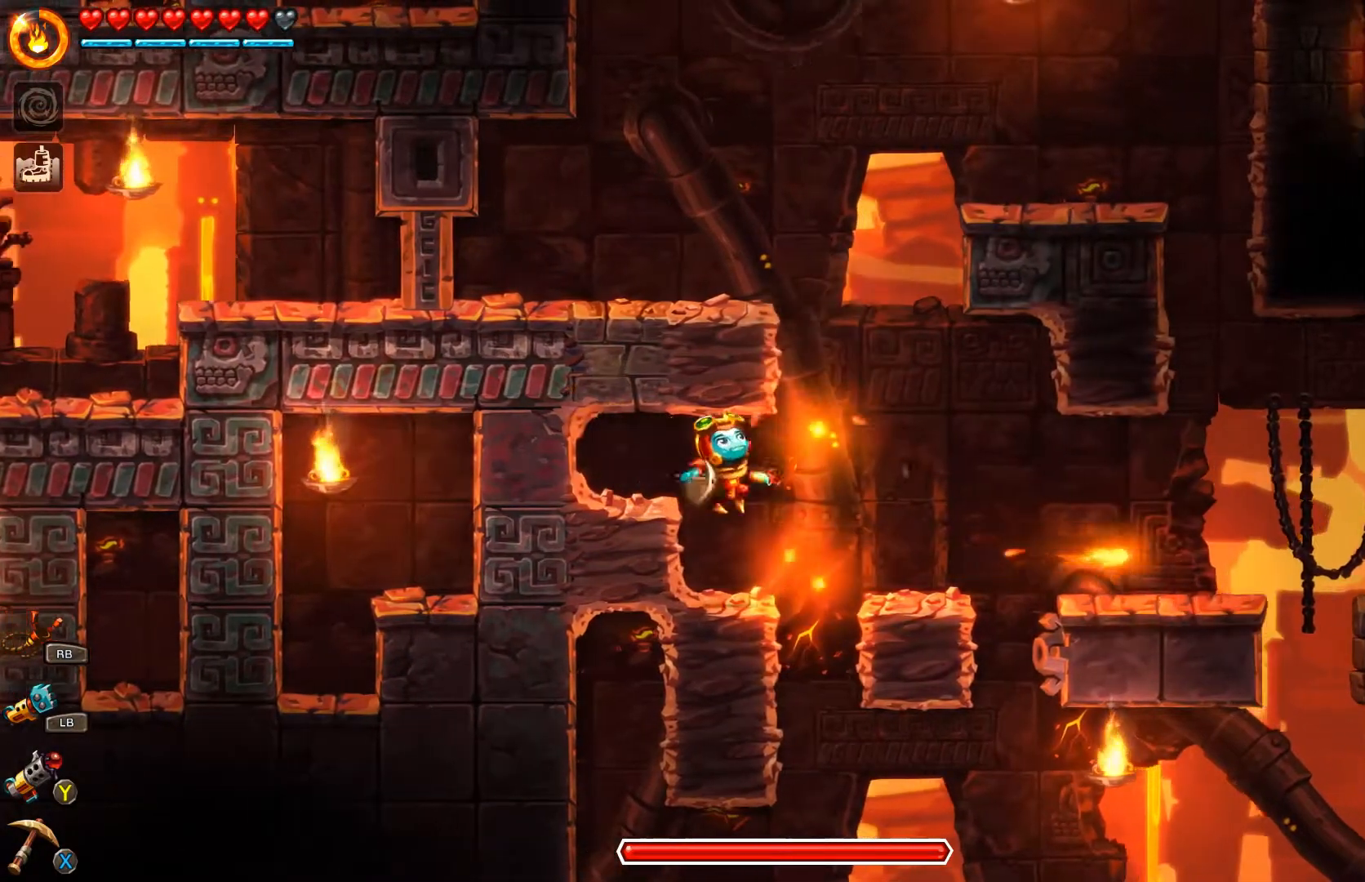
{"buttons": [], "left_stick": "right", "right_stick": "center", "events": []}
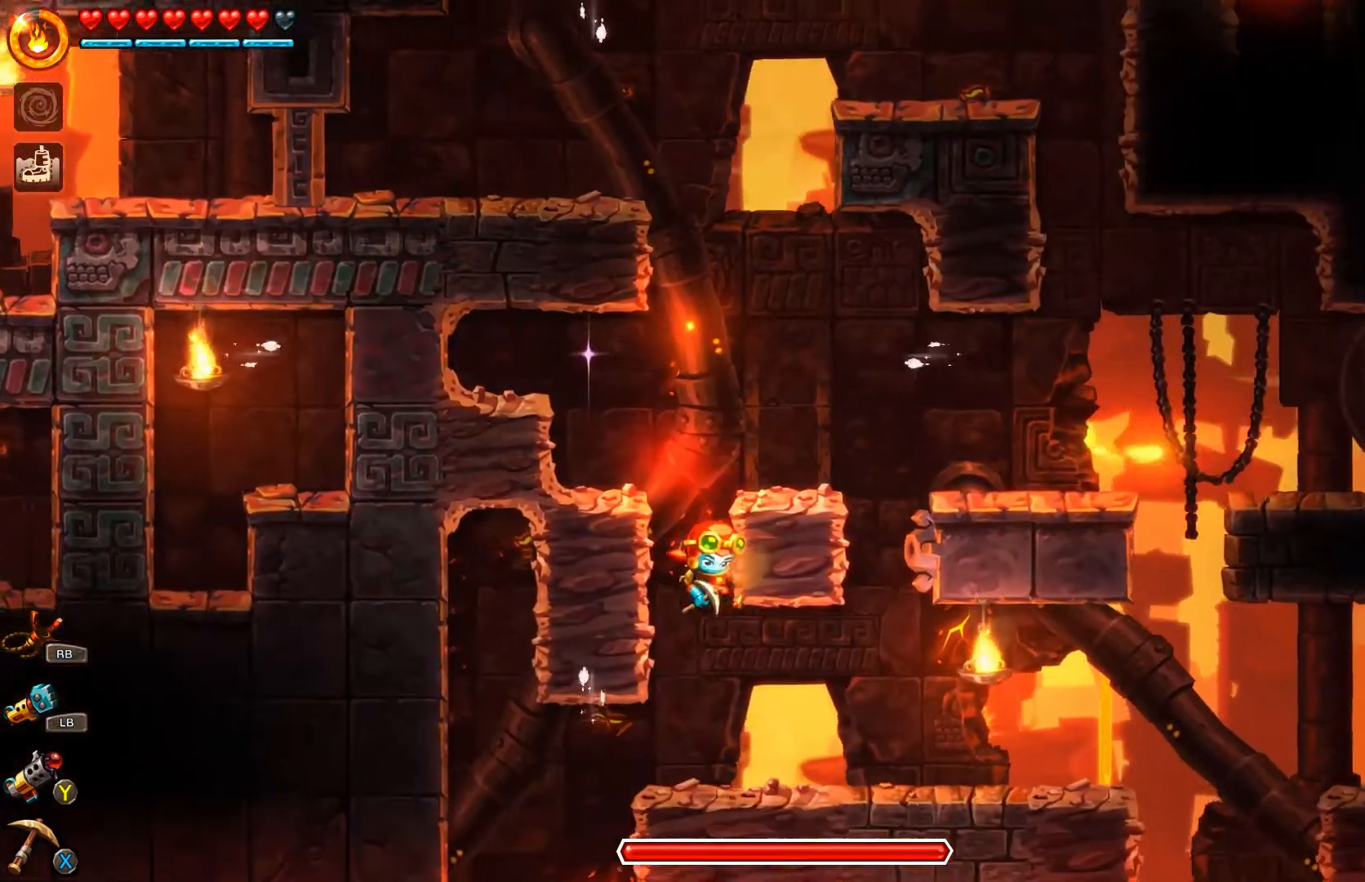
{"buttons": [], "left_stick": "right", "right_stick": "center", "events": [[33, "A", "down"], [367, "A", "up"]]}
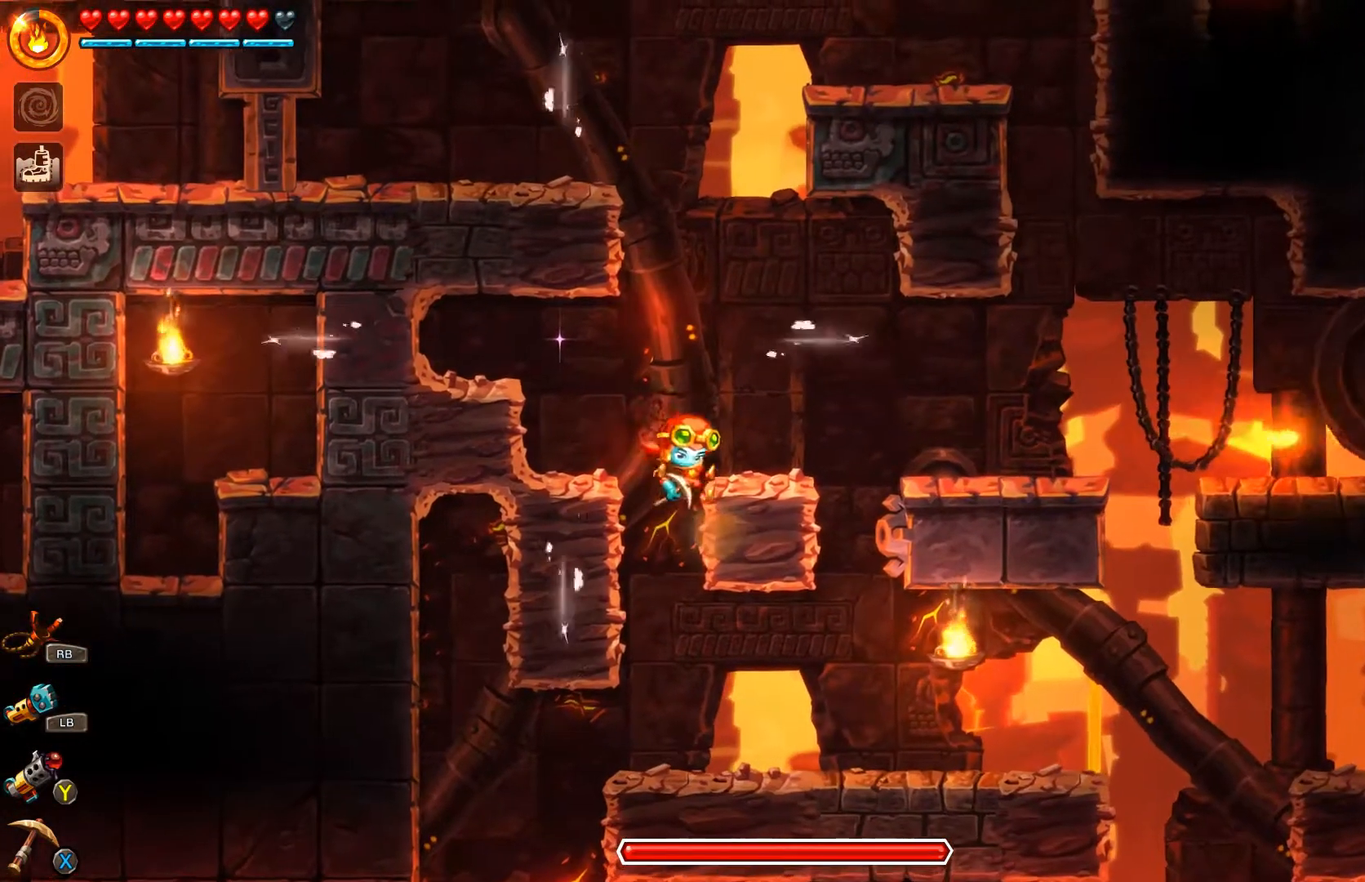
{"buttons": ["A"], "left_stick": "right", "right_stick": "center", "events": [[100, "A", "down"]]}
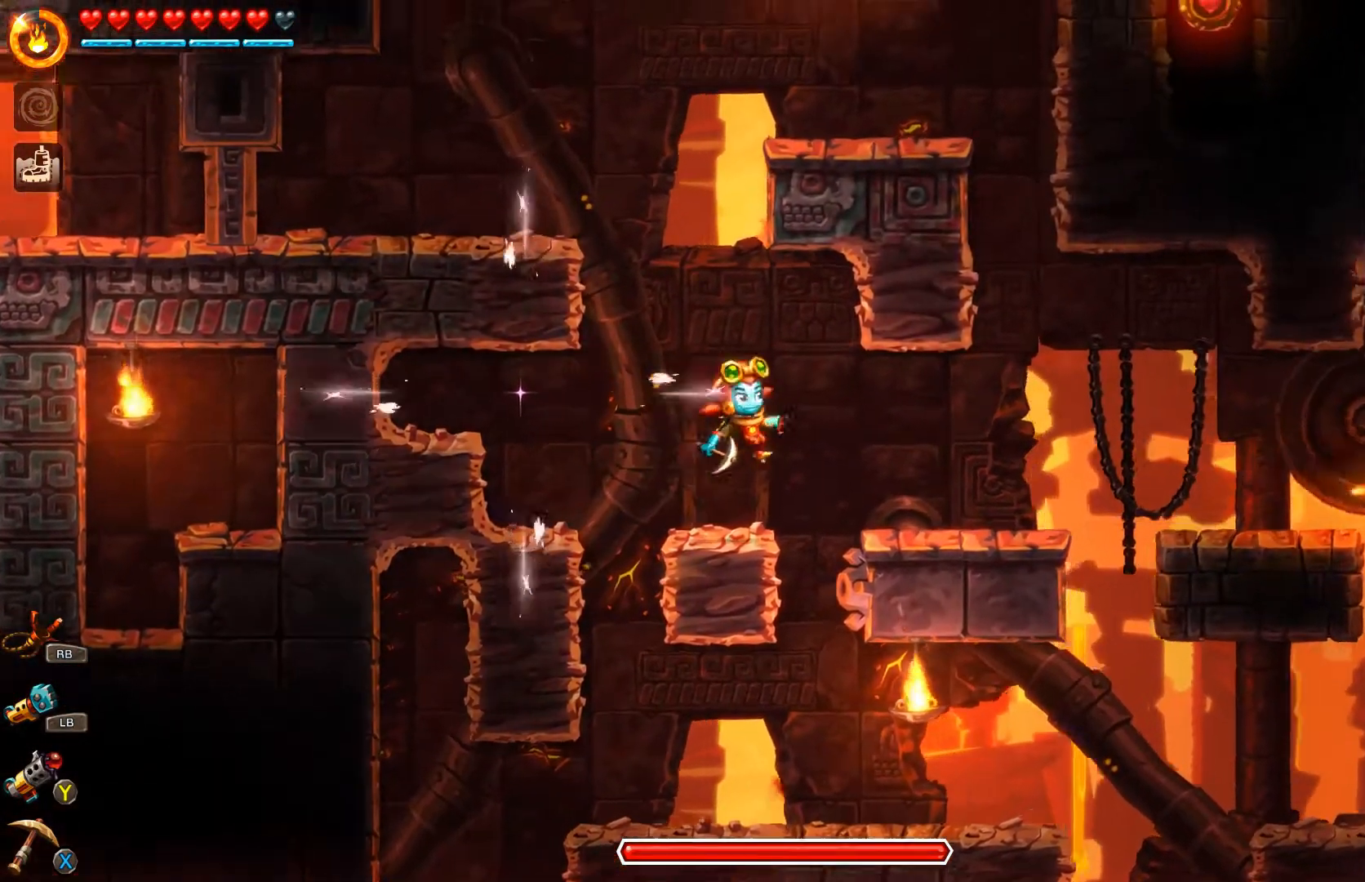
{"buttons": [], "left_stick": "right", "right_stick": "center", "events": [[267, "A", "up"]]}
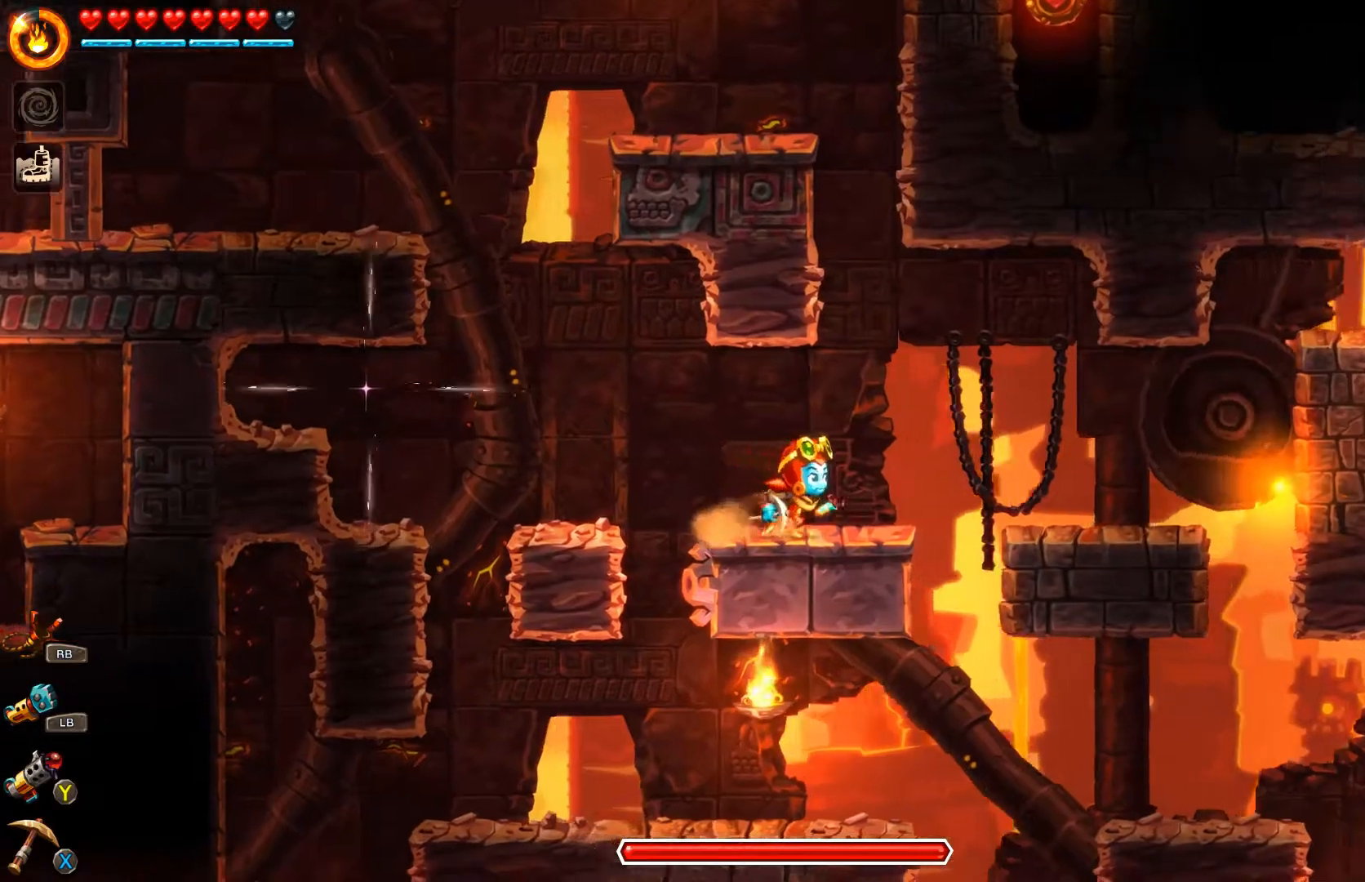
{"buttons": [], "left_stick": "right", "right_stick": "center", "events": [[33, "A", "down"], [267, "A", "up"]]}
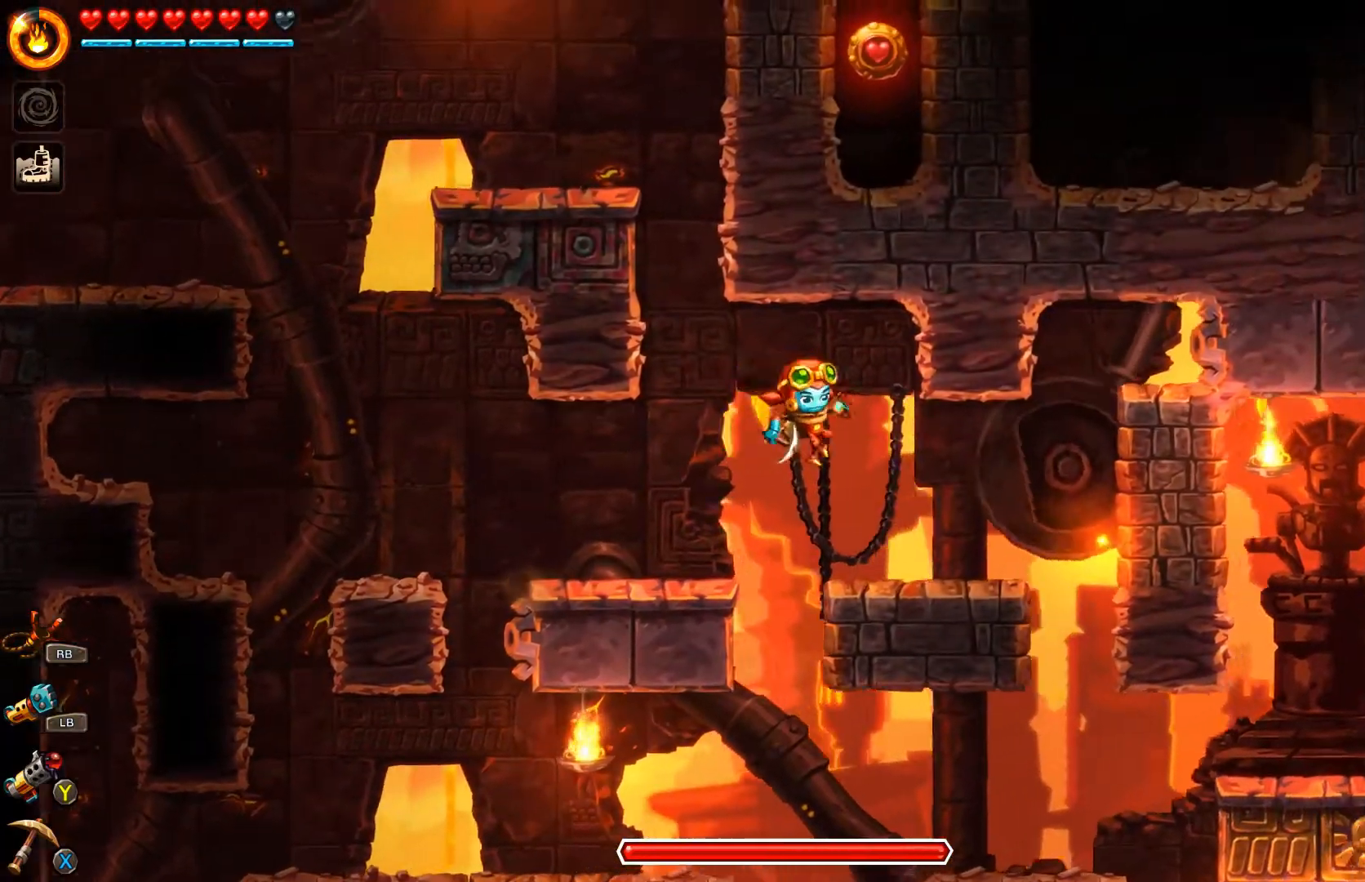
{"buttons": ["A"], "left_stick": "right", "right_stick": "center", "events": [[467, "A", "down"]]}
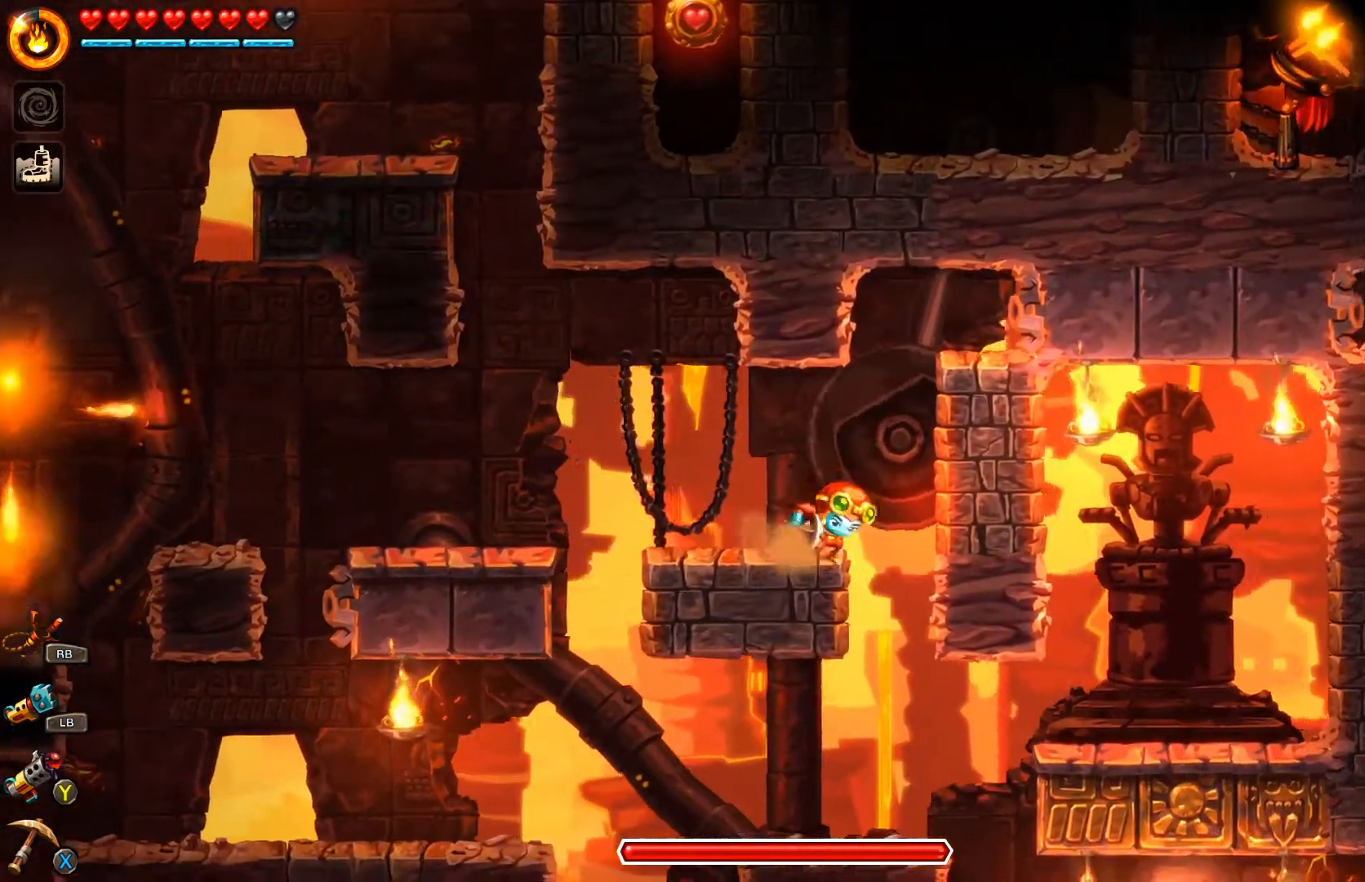
{"buttons": ["A"], "left_stick": "right", "right_stick": "center", "events": [[233, "A", "up"], [367, "A", "down"]]}
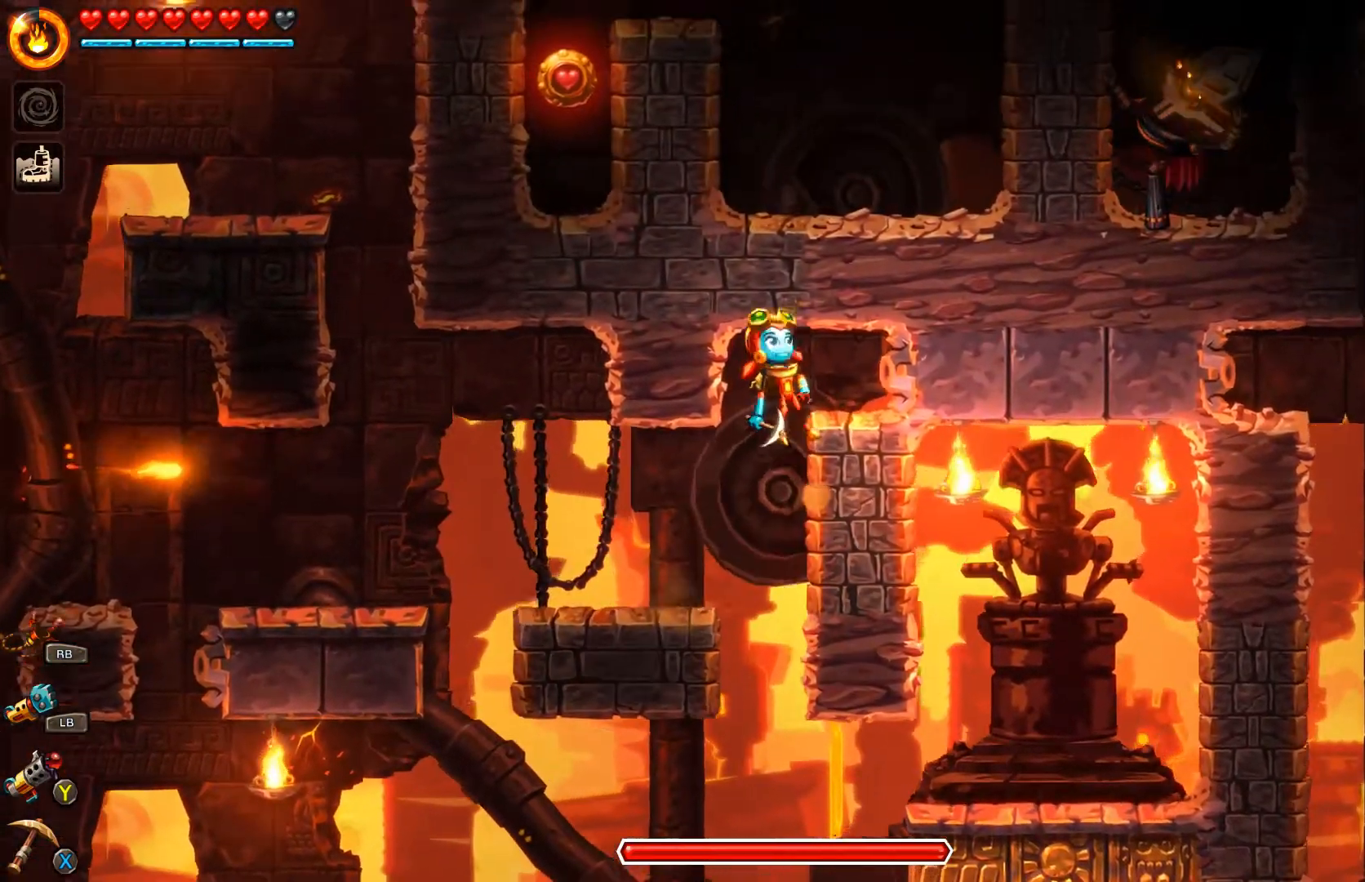
{"buttons": ["X"], "left_stick": "up-right", "right_stick": "center", "events": [[67, "A", "up"], [300, "left_stick", "up-right"], [400, "X", "down"]]}